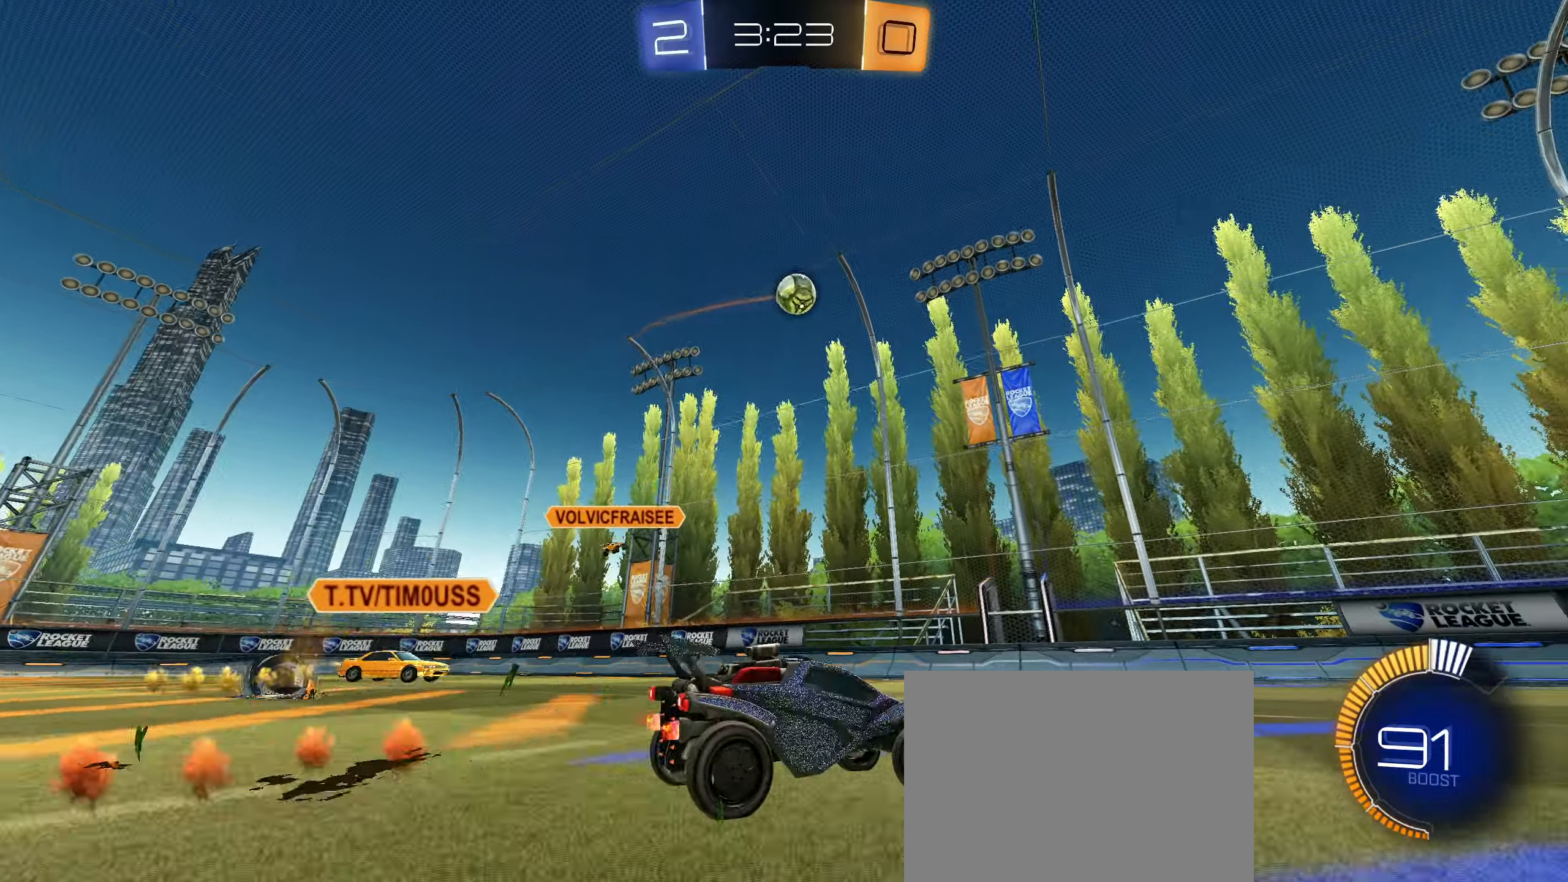
Gameplay with a controller (PlayStation layout); each line is a JSON object with the inputs held at the frame after it. "events" lists button and stick changes between this image and that frame as [ms after this image, input, new state], when the widget could be followed in between.
{"buttons": ["R2"], "left_stick": "right", "right_stick": "center", "events": [[66, "CIRCLE", "down"], [150, "CIRCLE", "up"], [216, "CIRCLE", "down"], [216, "left_stick", "down-left"], [233, "CROSS", "down"], [316, "left_stick", "center"], [333, "CROSS", "up"], [350, "CIRCLE", "up"], [366, "left_stick", "right"]]}
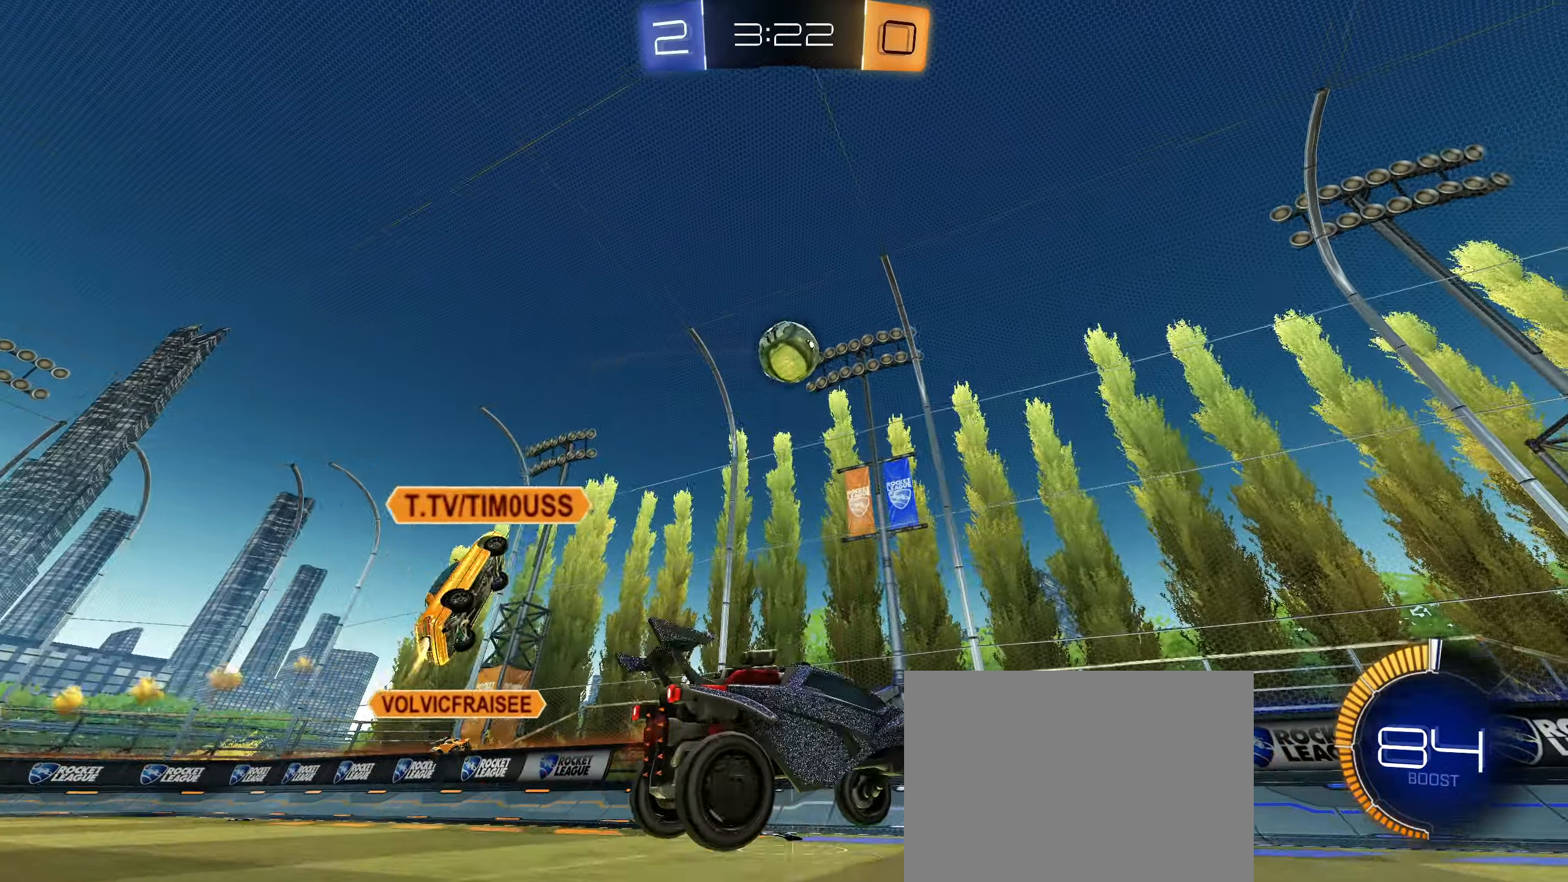
{"buttons": ["CIRCLE", "R2"], "left_stick": "down", "right_stick": "center", "events": [[50, "left_stick", "left"], [116, "left_stick", "center"], [166, "TRIANGLE", "down"], [283, "TRIANGLE", "up"], [433, "CIRCLE", "down"], [483, "left_stick", "down"]]}
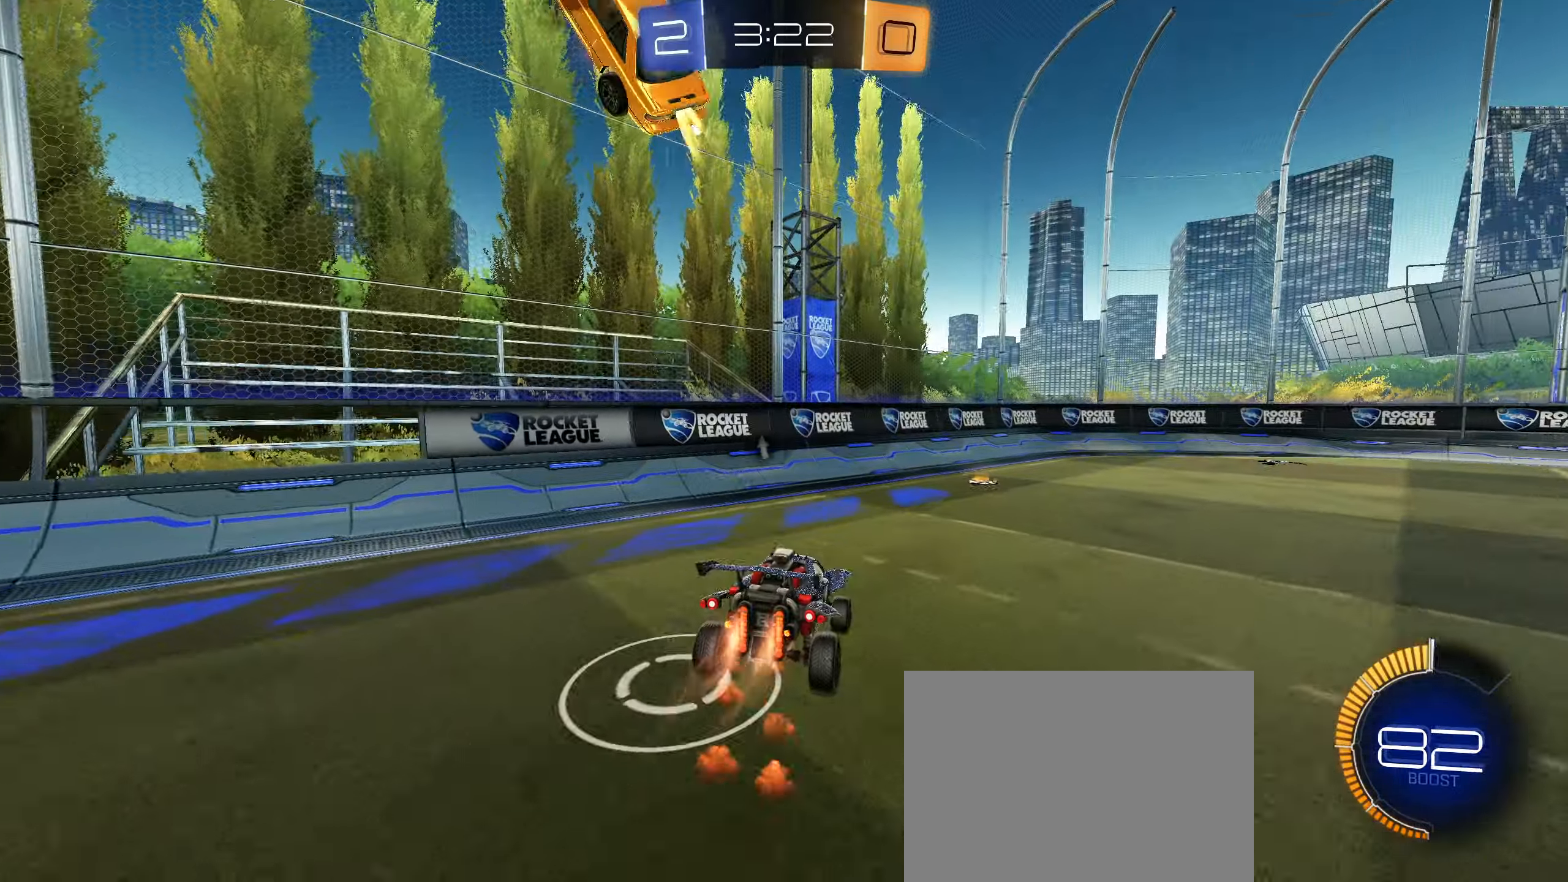
{"buttons": ["CROSS", "CIRCLE", "R2"], "left_stick": "up-right", "right_stick": "center", "events": [[33, "CIRCLE", "up"], [100, "left_stick", "center"], [433, "left_stick", "up"], [450, "CIRCLE", "down"], [483, "CROSS", "down"], [483, "left_stick", "up-right"]]}
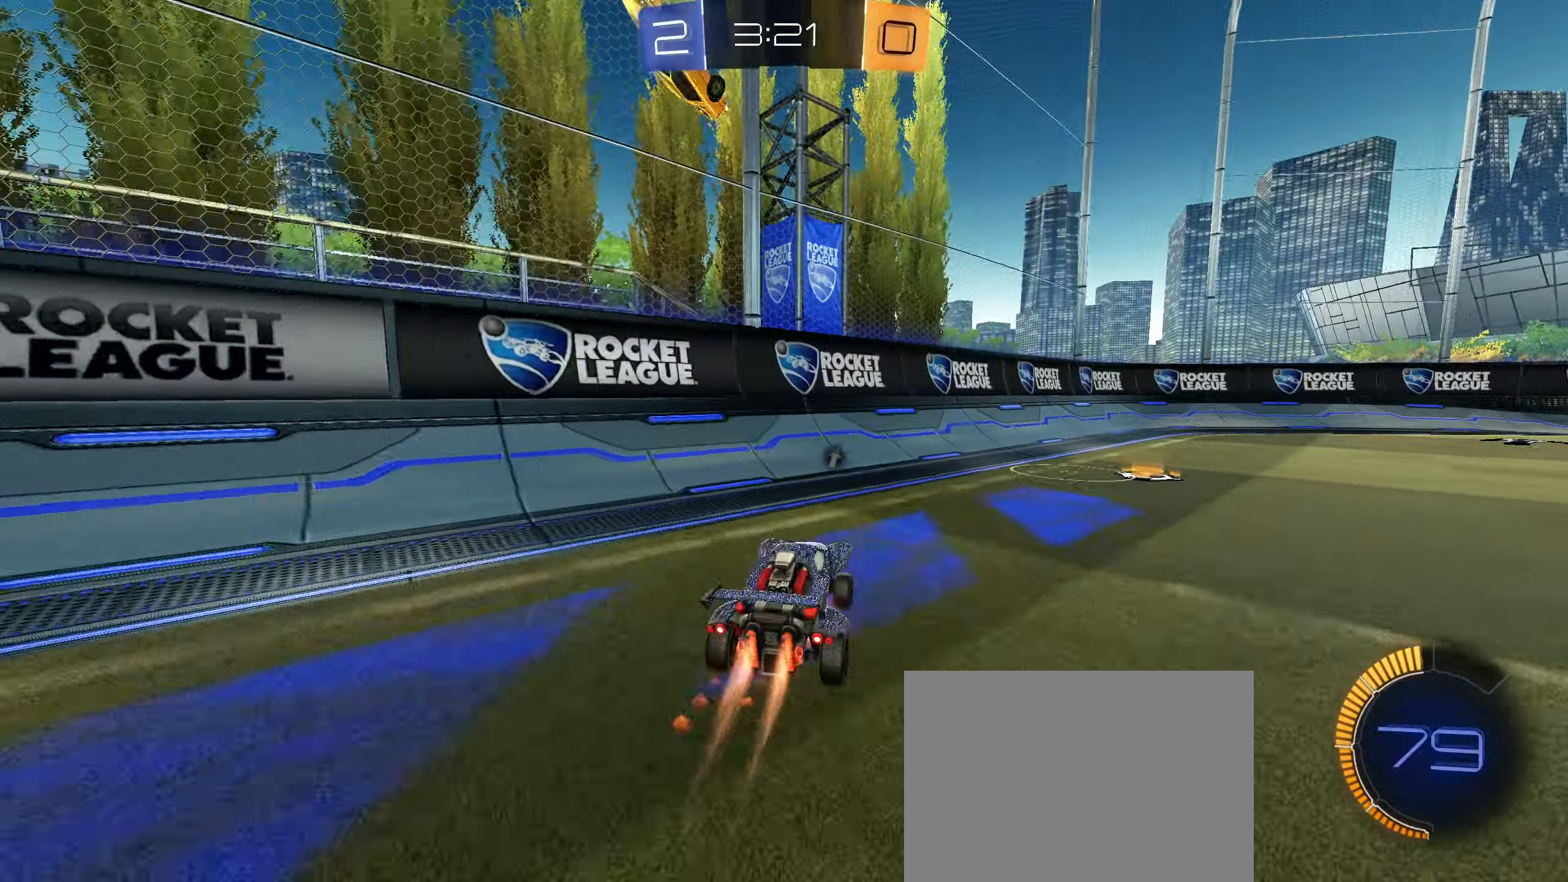
{"buttons": ["R2"], "left_stick": "center", "right_stick": "center", "events": [[66, "CROSS", "up"], [200, "TRIANGLE", "down"], [300, "TRIANGLE", "up"], [416, "CIRCLE", "up"], [433, "left_stick", "center"]]}
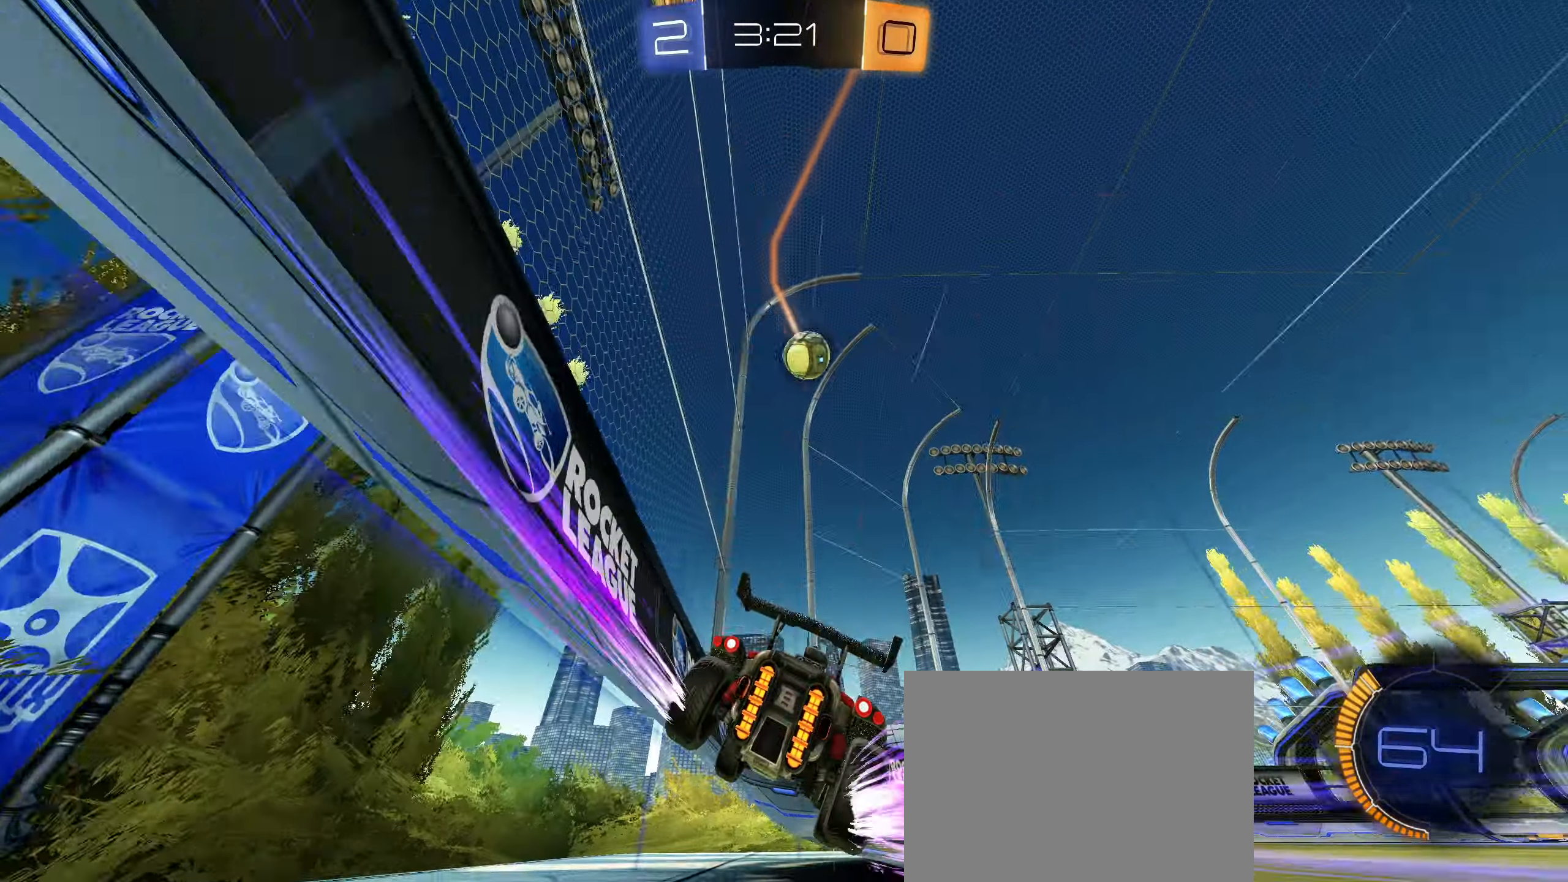
{"buttons": ["R2"], "left_stick": "center", "right_stick": "center", "events": []}
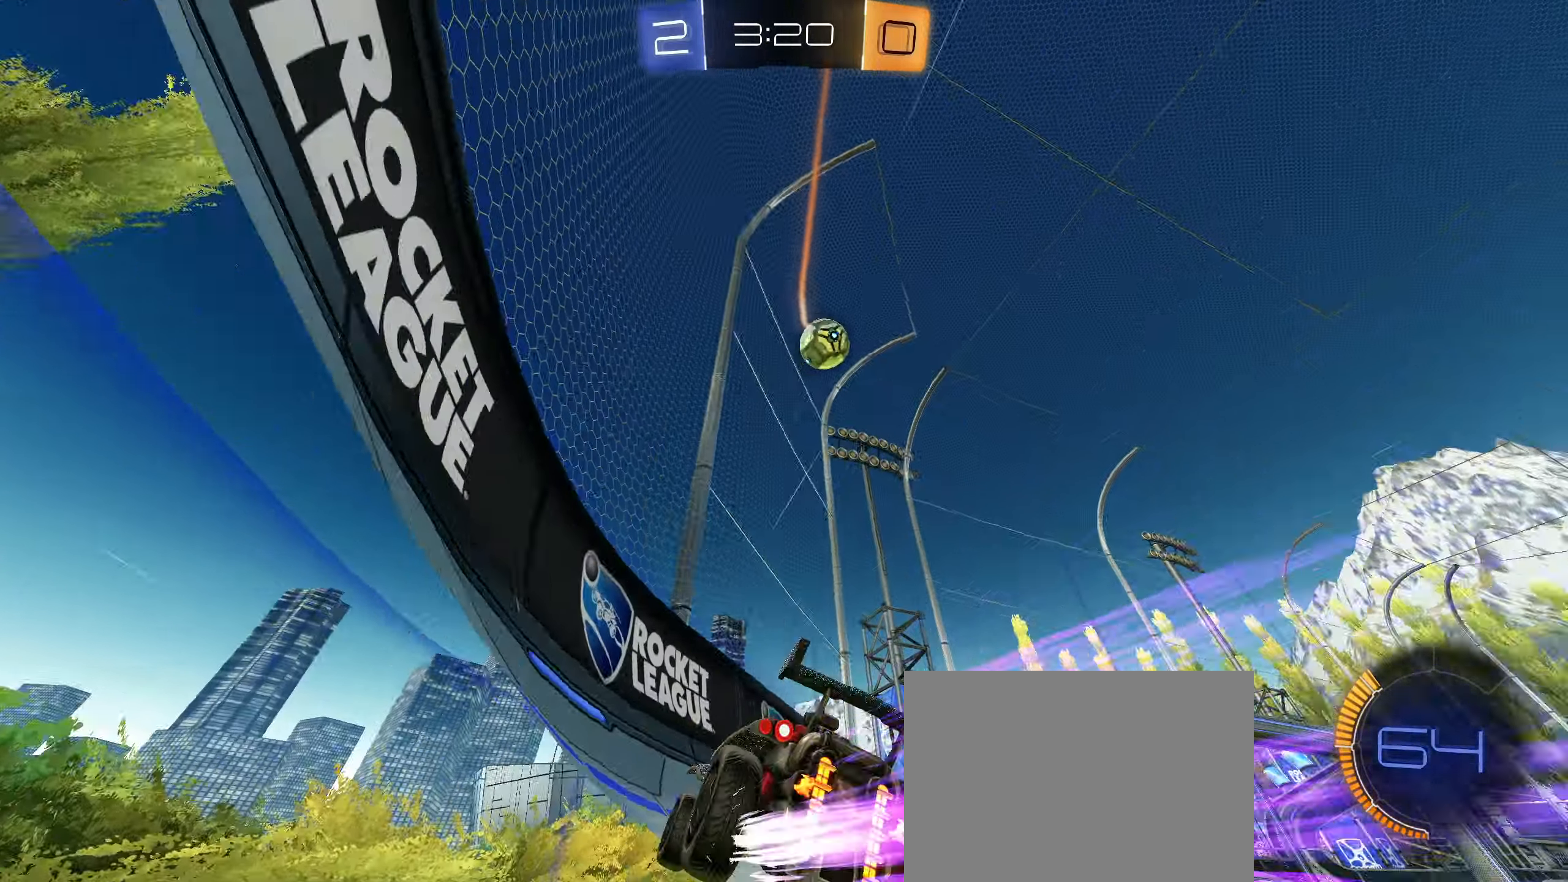
{"buttons": ["R2"], "left_stick": "center", "right_stick": "center", "events": [[250, "left_stick", "right"], [366, "left_stick", "center"]]}
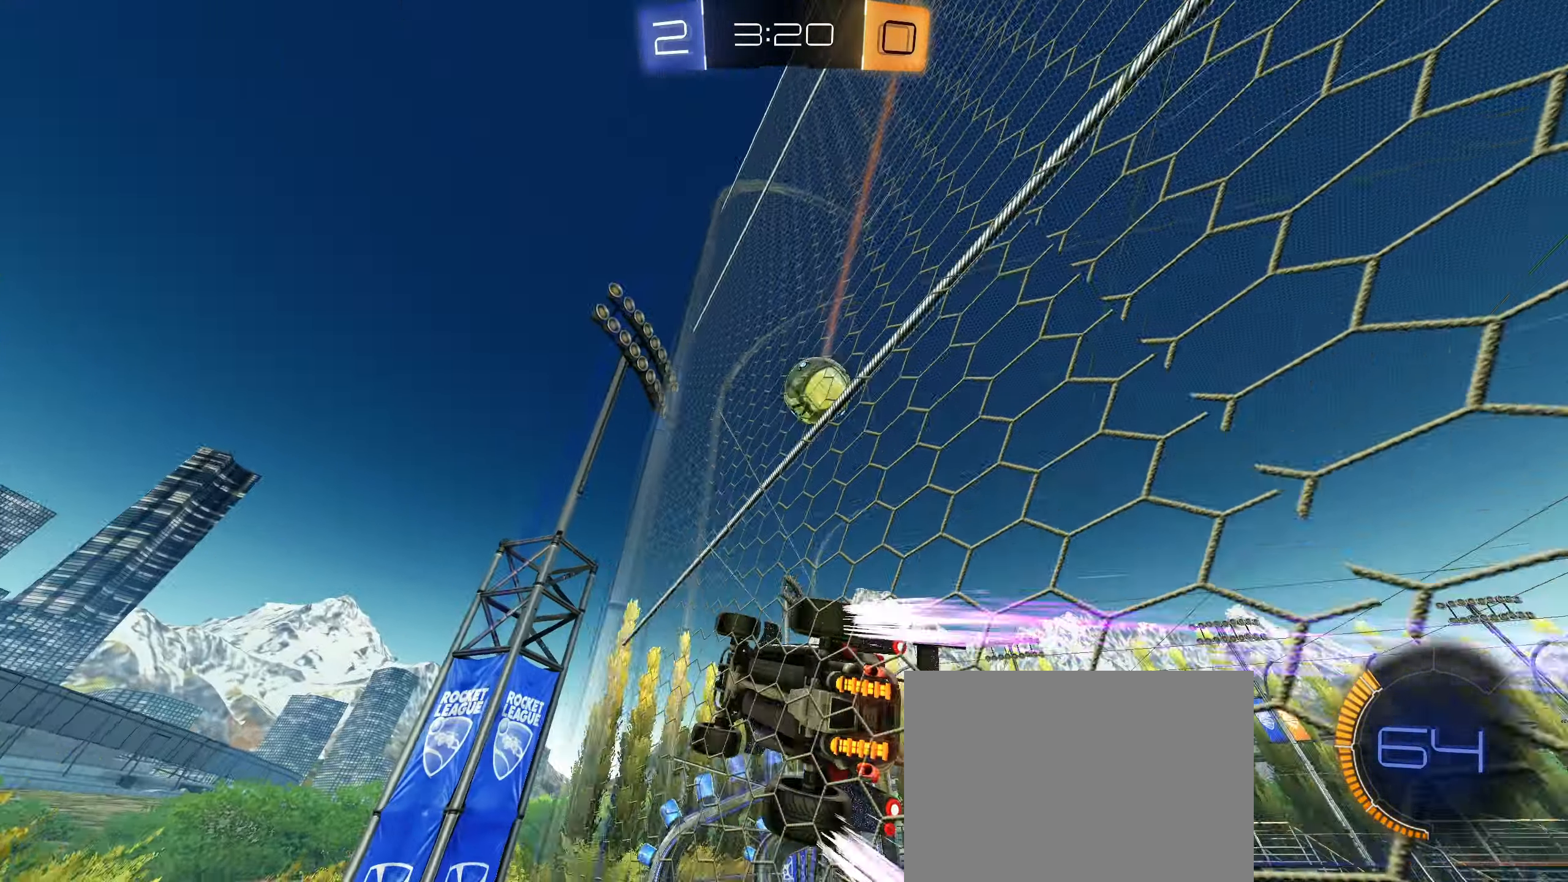
{"buttons": [], "left_stick": "down-left", "right_stick": "center", "events": [[16, "left_stick", "right"], [116, "left_stick", "center"], [433, "left_stick", "down-left"], [466, "R2", "up"]]}
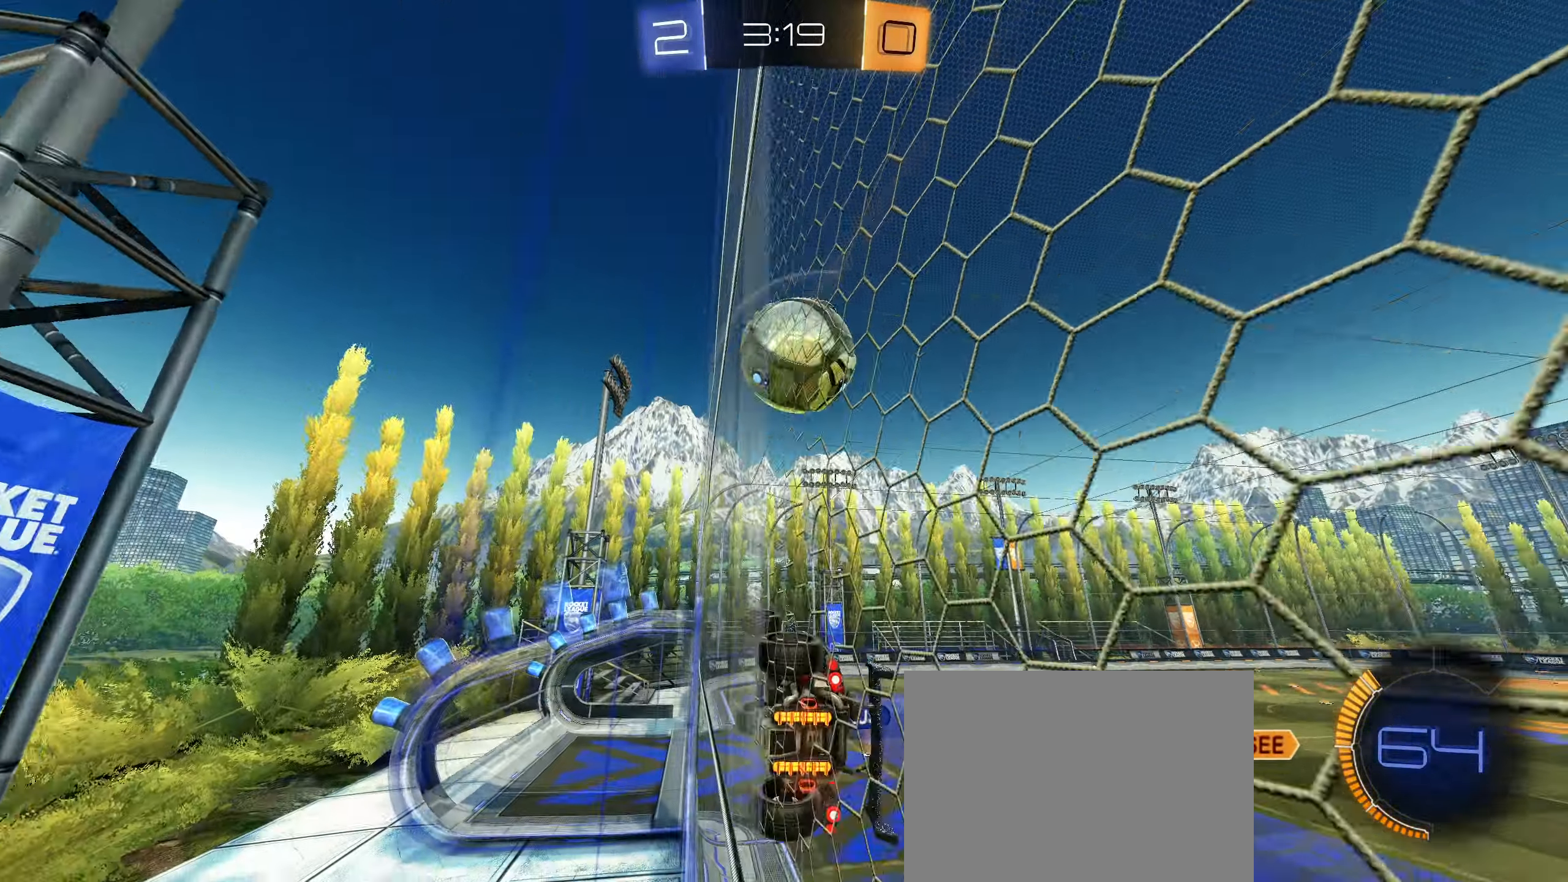
{"buttons": ["R1"], "left_stick": "up-right", "right_stick": "center", "events": [[33, "CIRCLE", "down"], [33, "left_stick", "center"], [66, "CROSS", "down"], [83, "left_stick", "up-right"], [116, "R1", "down"], [150, "CROSS", "up"], [166, "CIRCLE", "up"], [200, "CIRCLE", "down"], [200, "CROSS", "down"], [233, "left_stick", "right"], [316, "CROSS", "up"], [366, "CIRCLE", "up"], [366, "left_stick", "up-right"]]}
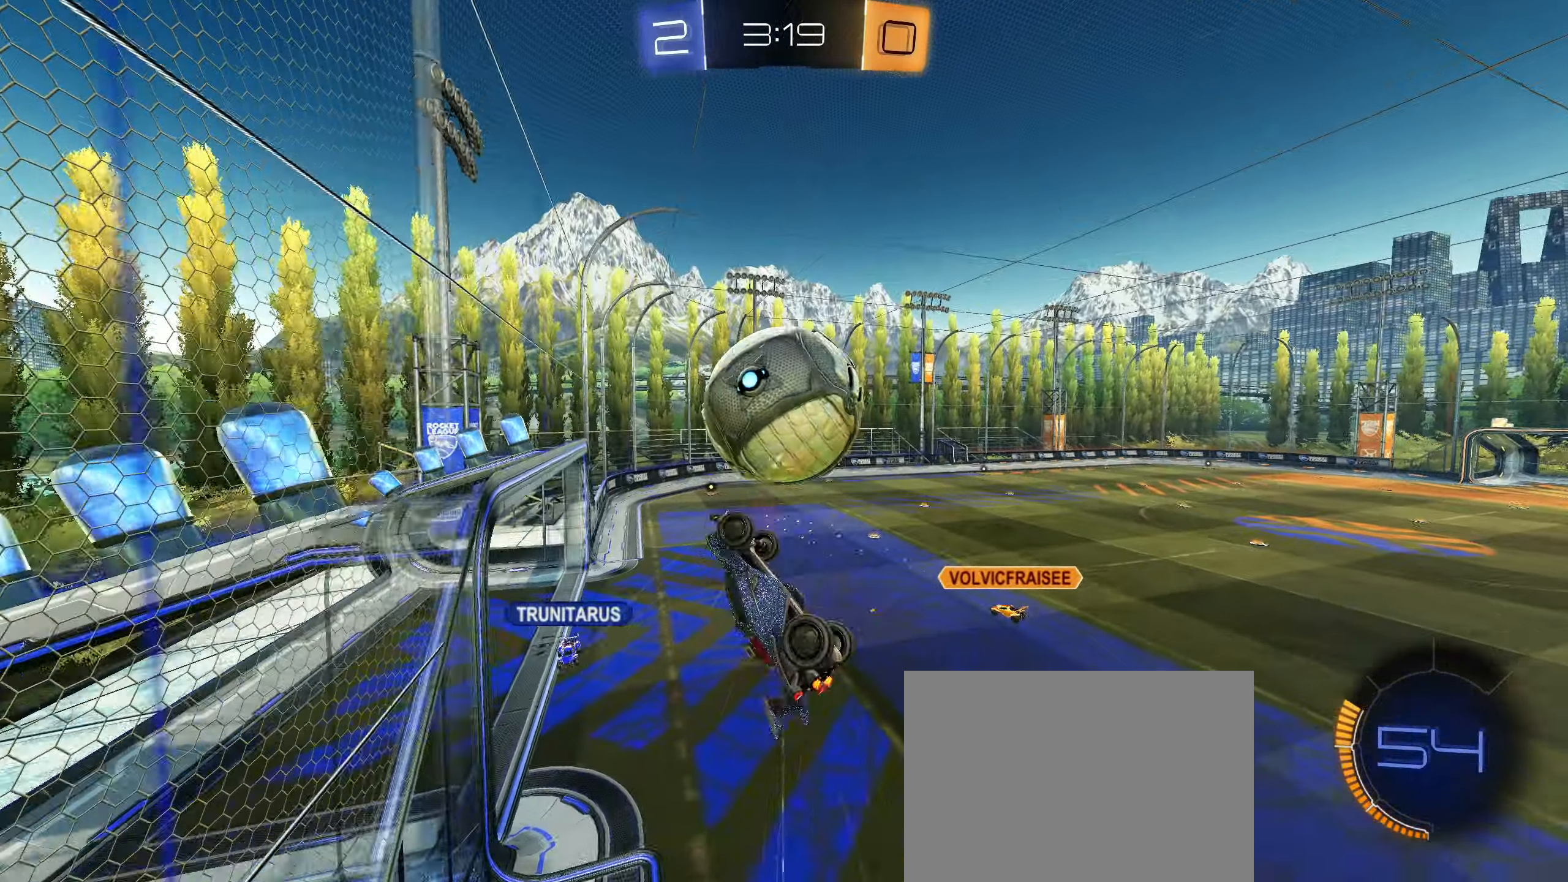
{"buttons": ["R1"], "left_stick": "left", "right_stick": "center", "events": [[183, "left_stick", "center"], [350, "left_stick", "left"]]}
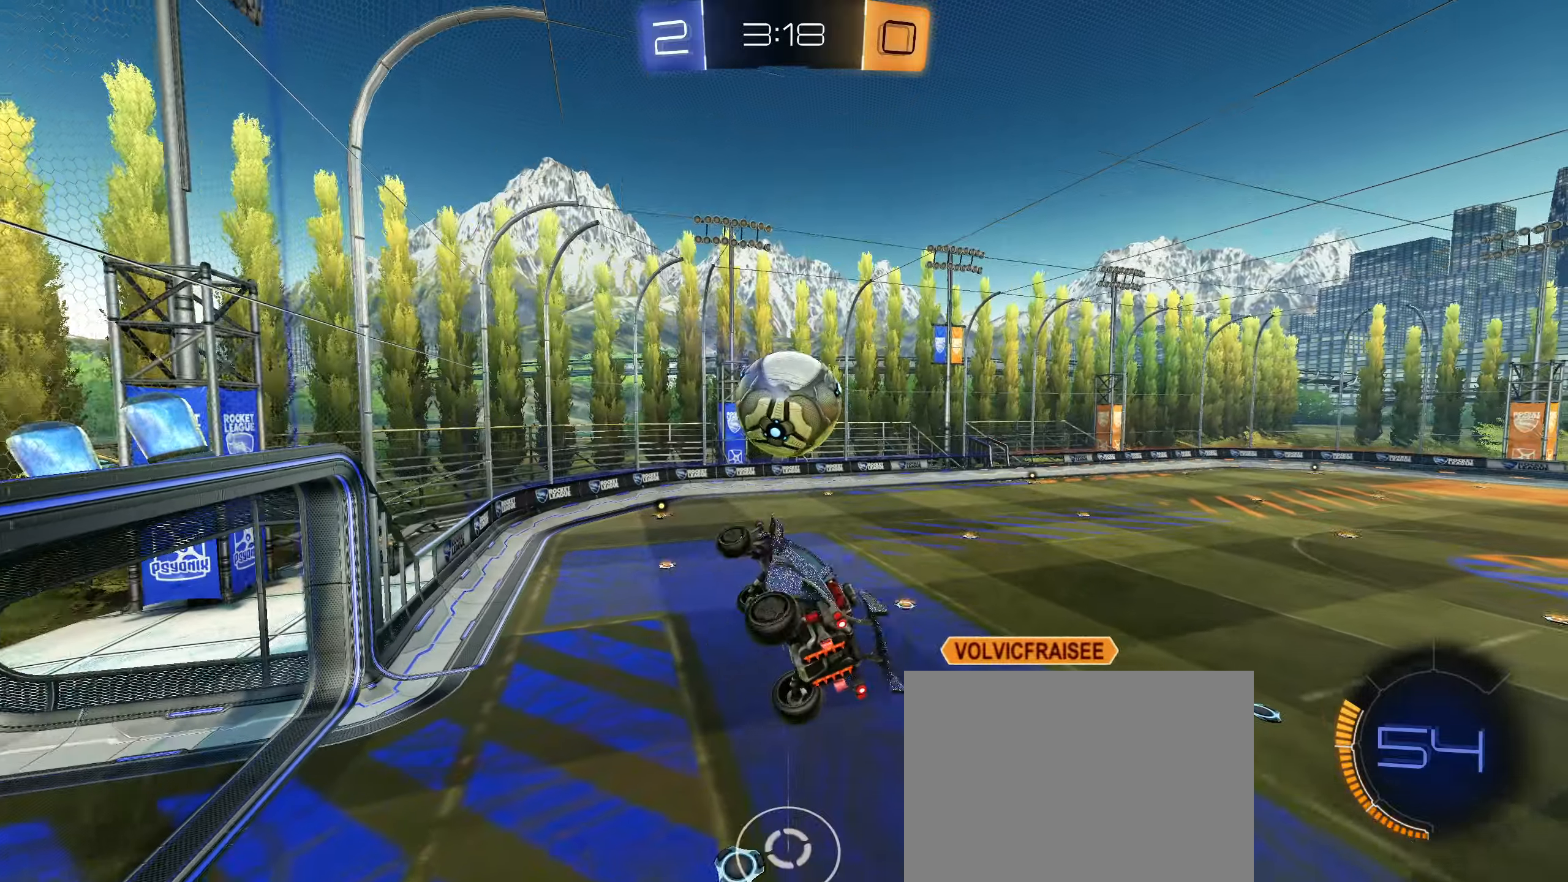
{"buttons": ["R1"], "left_stick": "down-left", "right_stick": "center", "events": [[233, "left_stick", "down-left"]]}
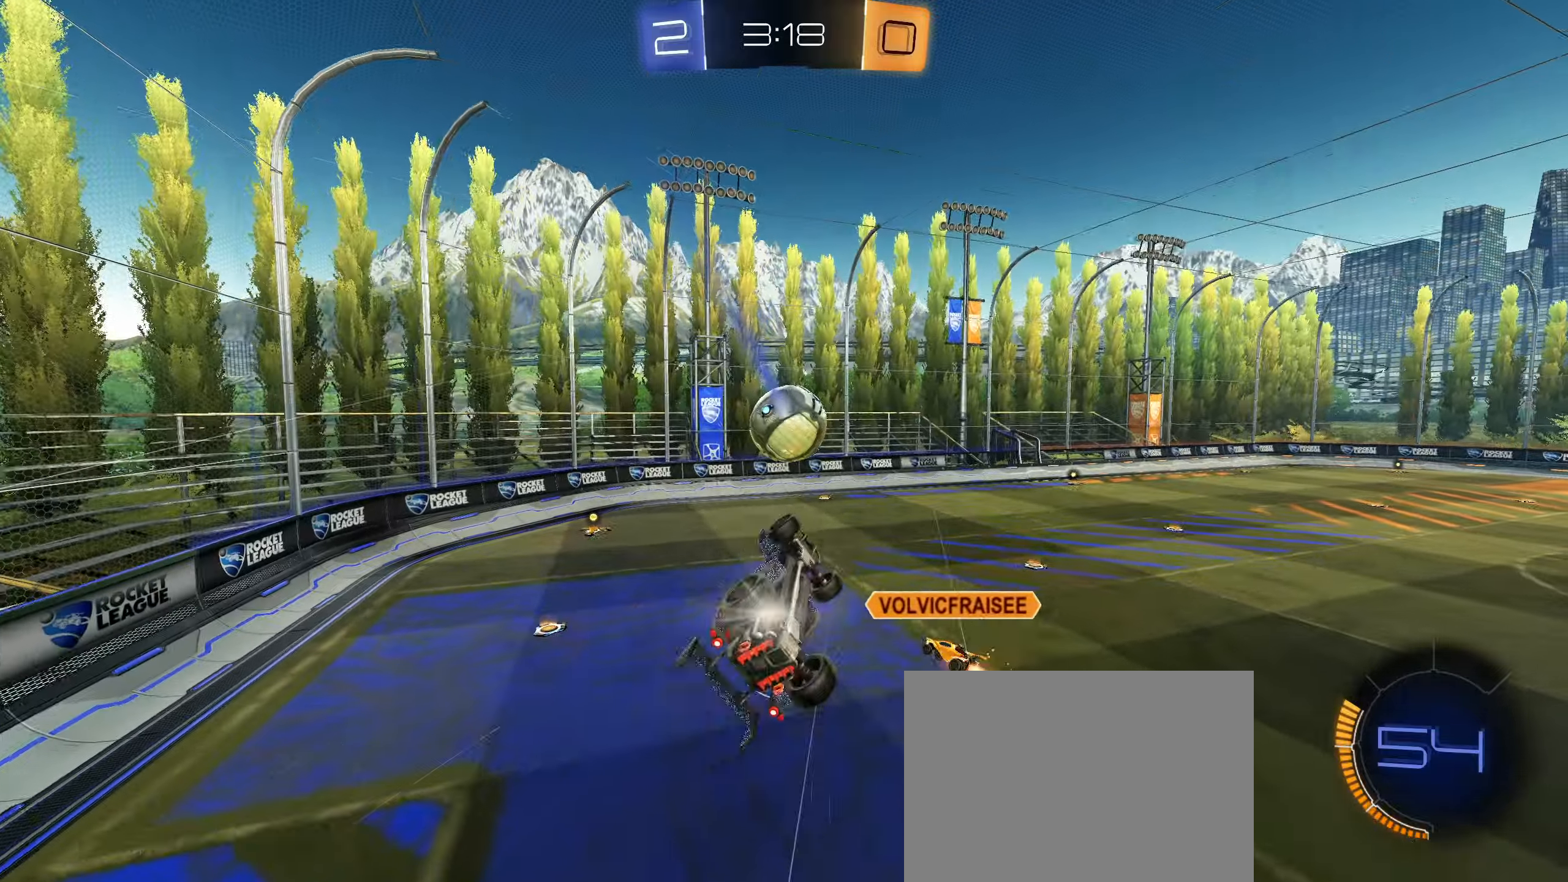
{"buttons": [], "left_stick": "right", "right_stick": "center", "events": [[17, "left_stick", "center"], [233, "left_stick", "right"], [267, "L1", "down"], [333, "R1", "up"], [350, "L1", "up"]]}
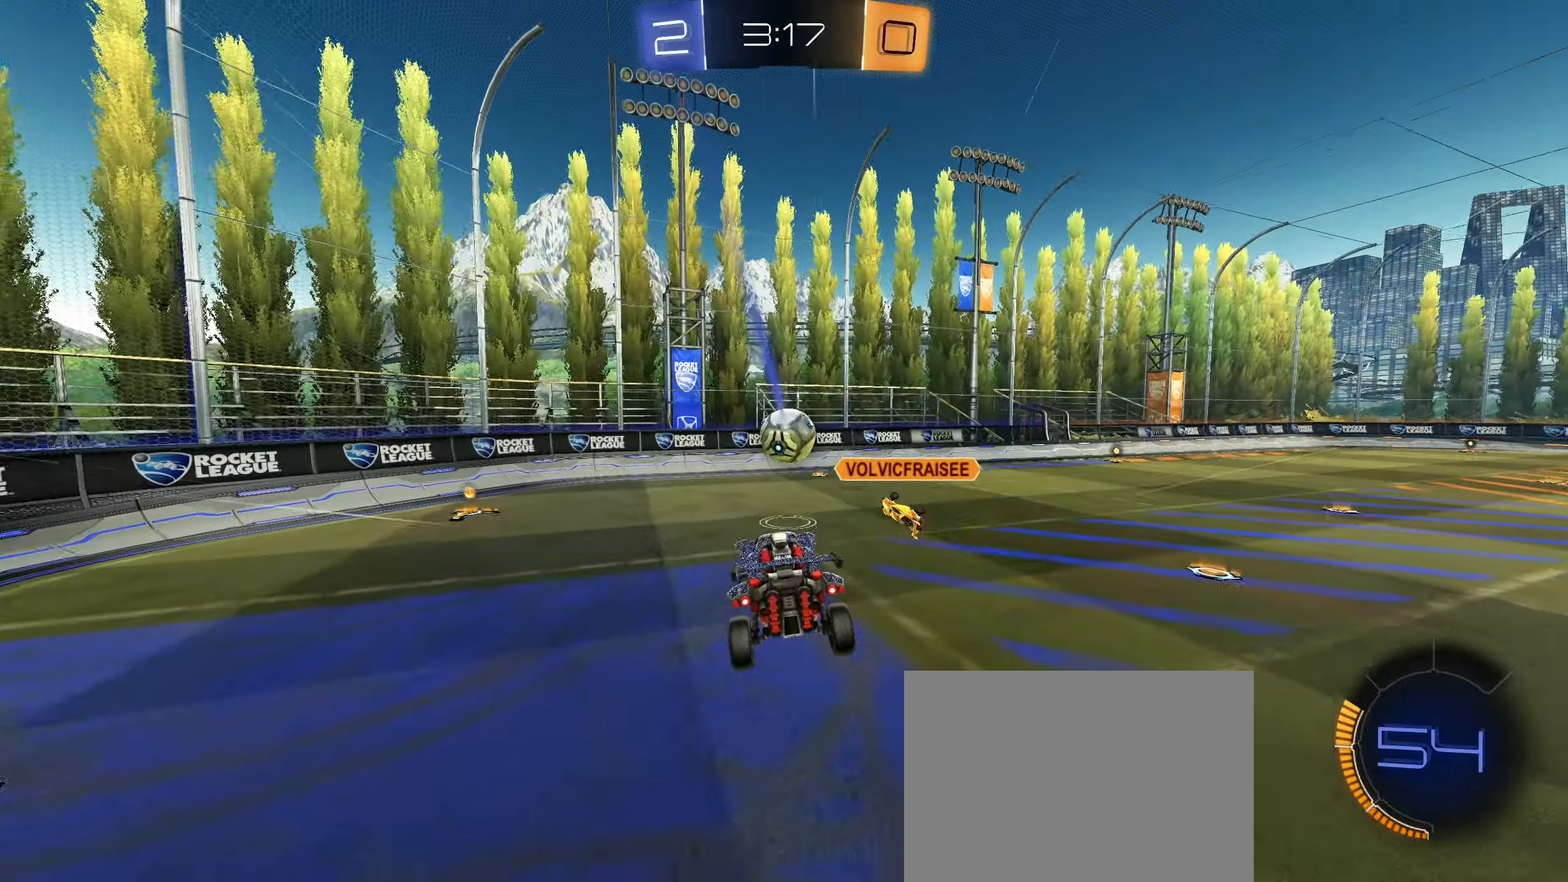
{"buttons": ["CIRCLE", "R2"], "left_stick": "right", "right_stick": "center", "events": [[100, "R2", "down"], [200, "CIRCLE", "down"]]}
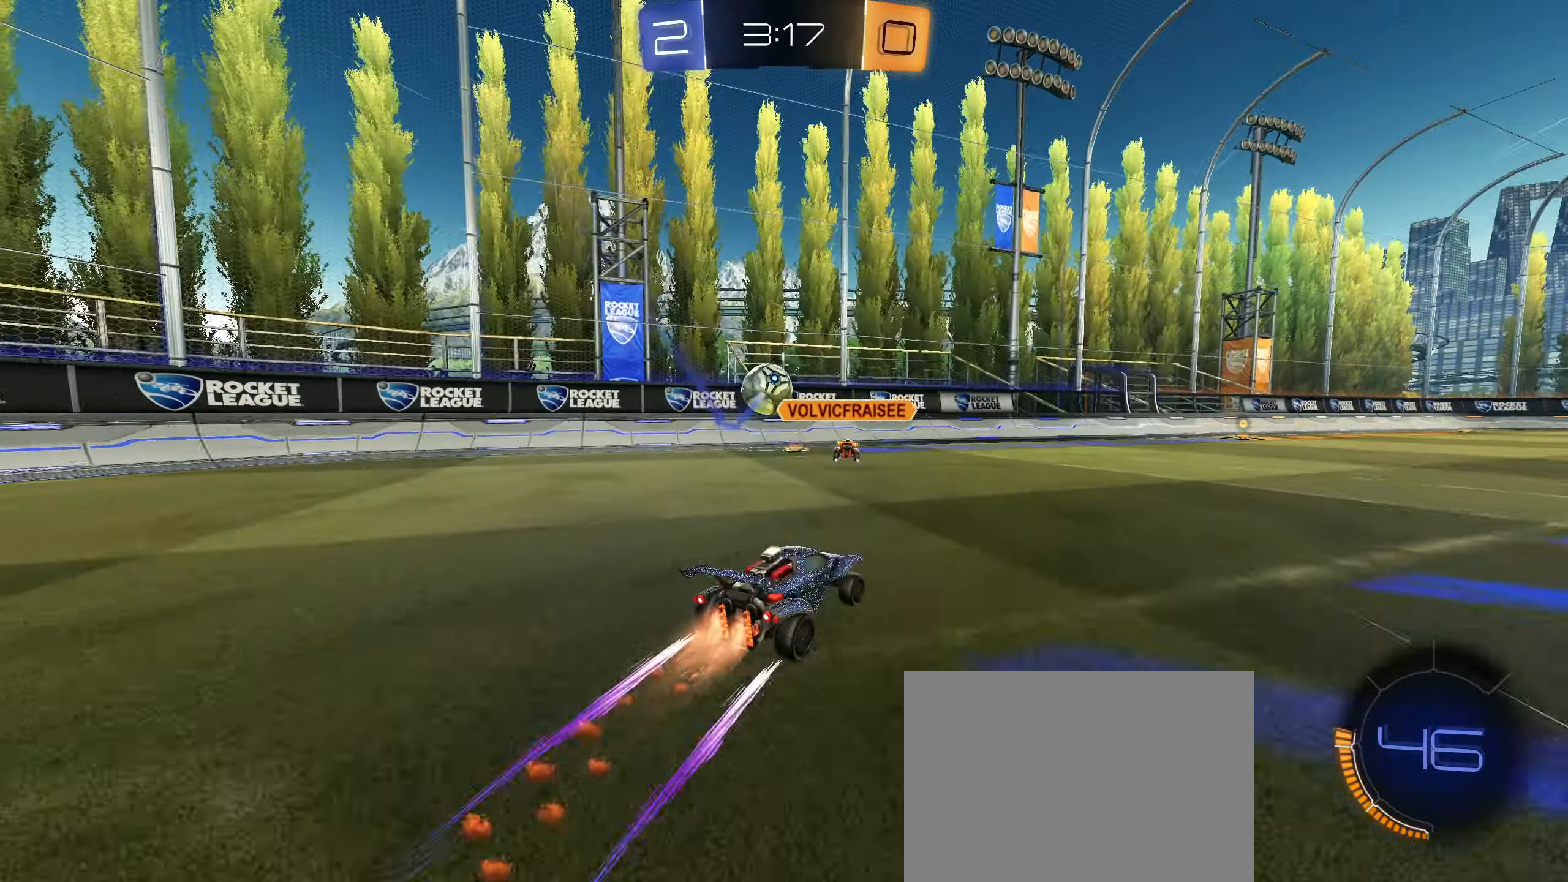
{"buttons": ["TRIANGLE", "R2"], "left_stick": "center", "right_stick": "center", "events": [[67, "left_stick", "center"], [217, "CIRCLE", "up"], [417, "TRIANGLE", "down"]]}
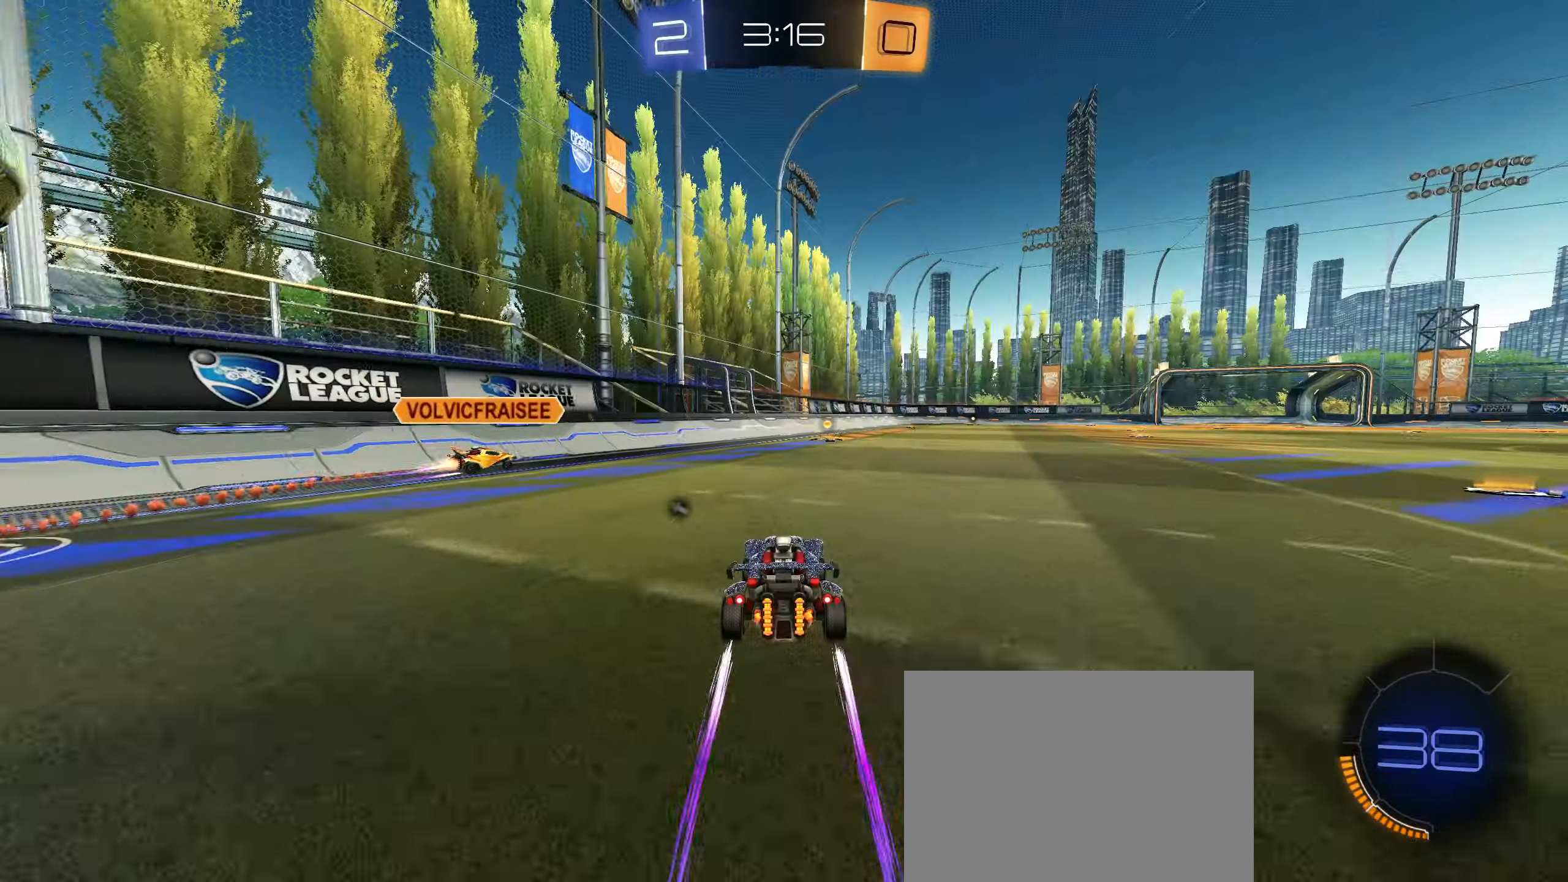
{"buttons": ["R2"], "left_stick": "center", "right_stick": "center", "events": [[17, "TRIANGLE", "up"], [200, "CIRCLE", "down"], [267, "left_stick", "right"], [367, "CIRCLE", "up"], [400, "left_stick", "center"]]}
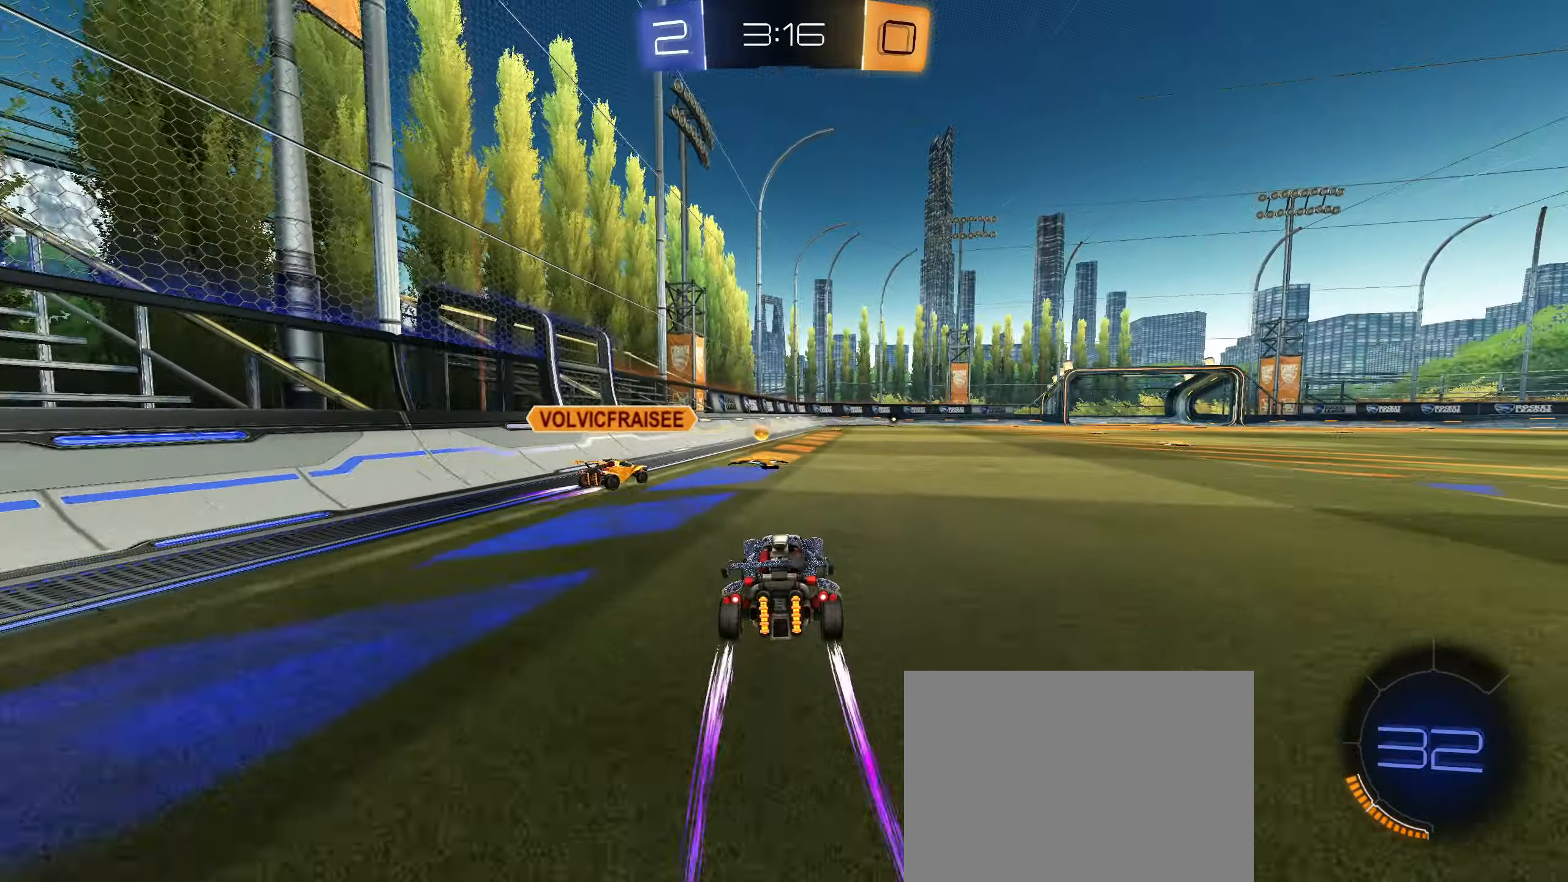
{"buttons": ["R2"], "left_stick": "center", "right_stick": "center", "events": [[117, "left_stick", "right"], [300, "left_stick", "center"]]}
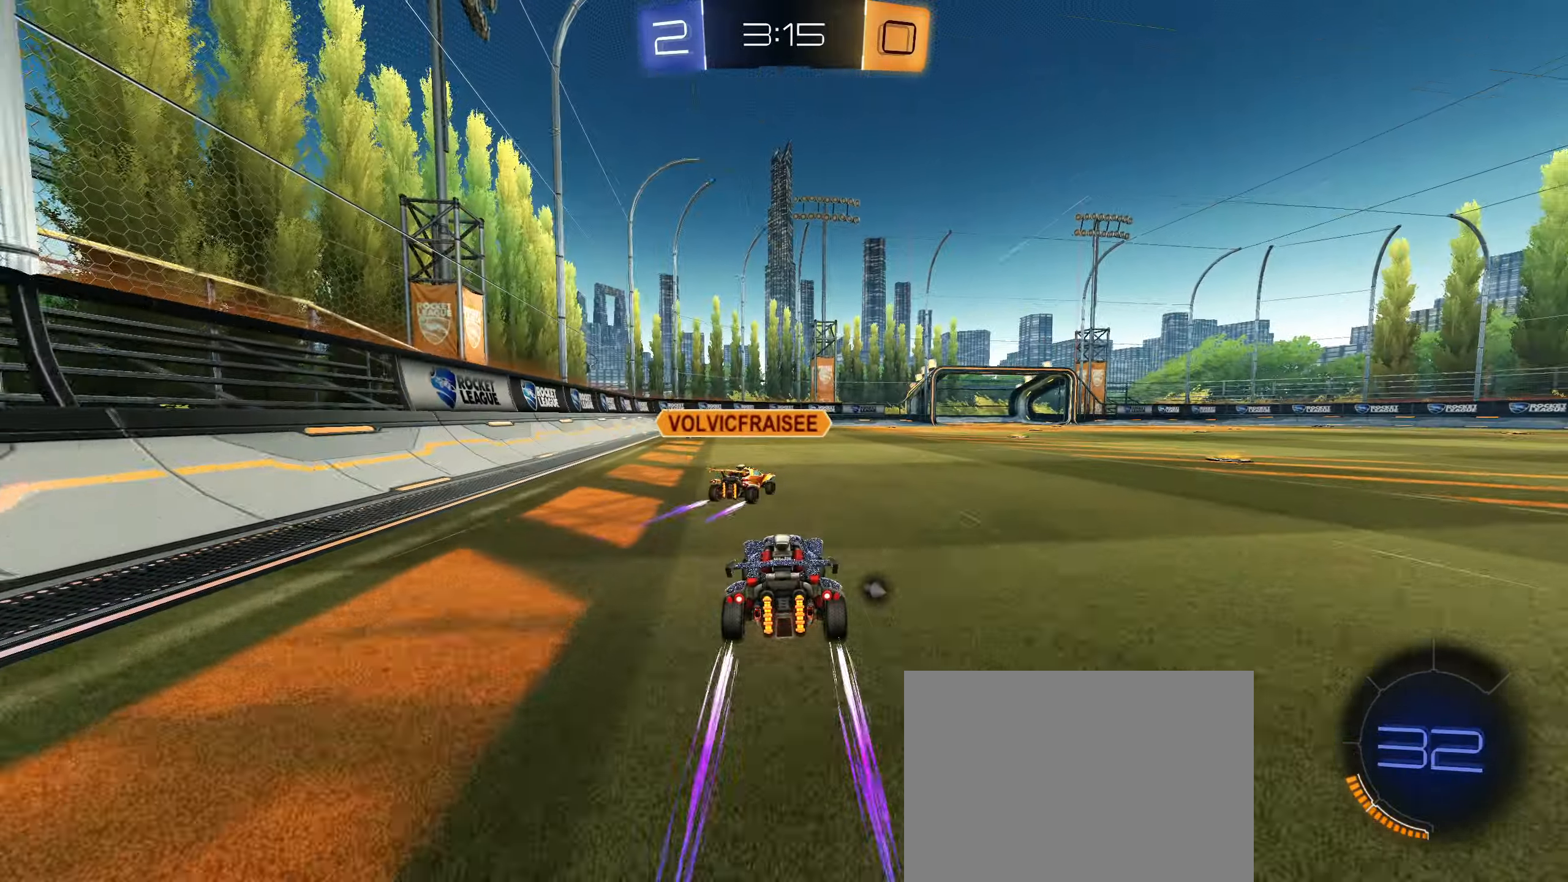
{"buttons": ["R2"], "left_stick": "center", "right_stick": "center", "events": []}
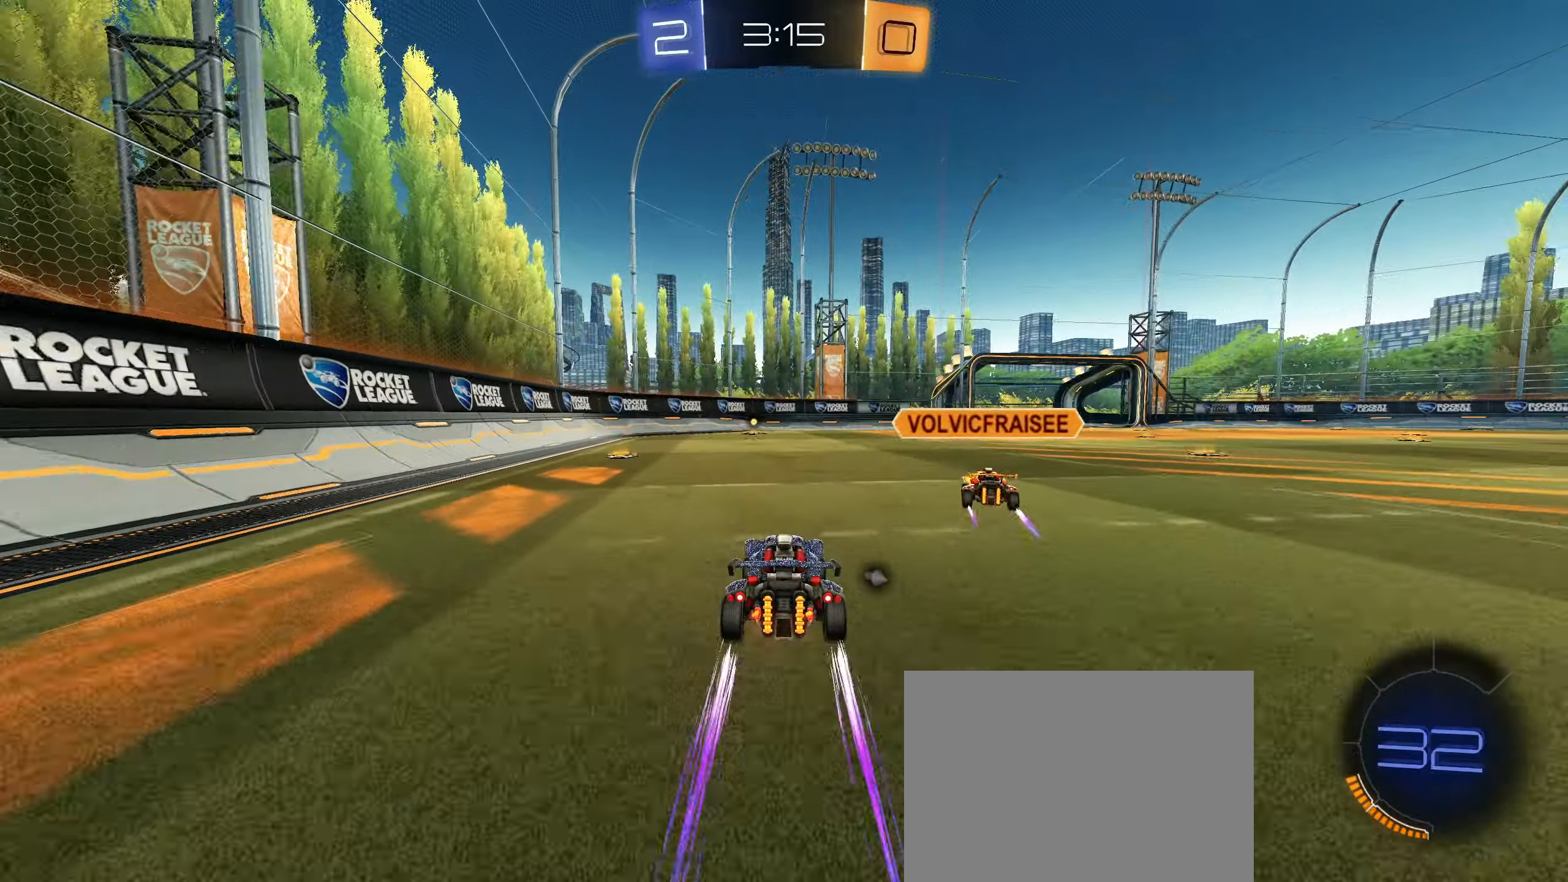
{"buttons": ["R2"], "left_stick": "center", "right_stick": "center", "events": [[183, "TRIANGLE", "down"], [200, "left_stick", "down-left"], [250, "TRIANGLE", "up"], [250, "left_stick", "center"]]}
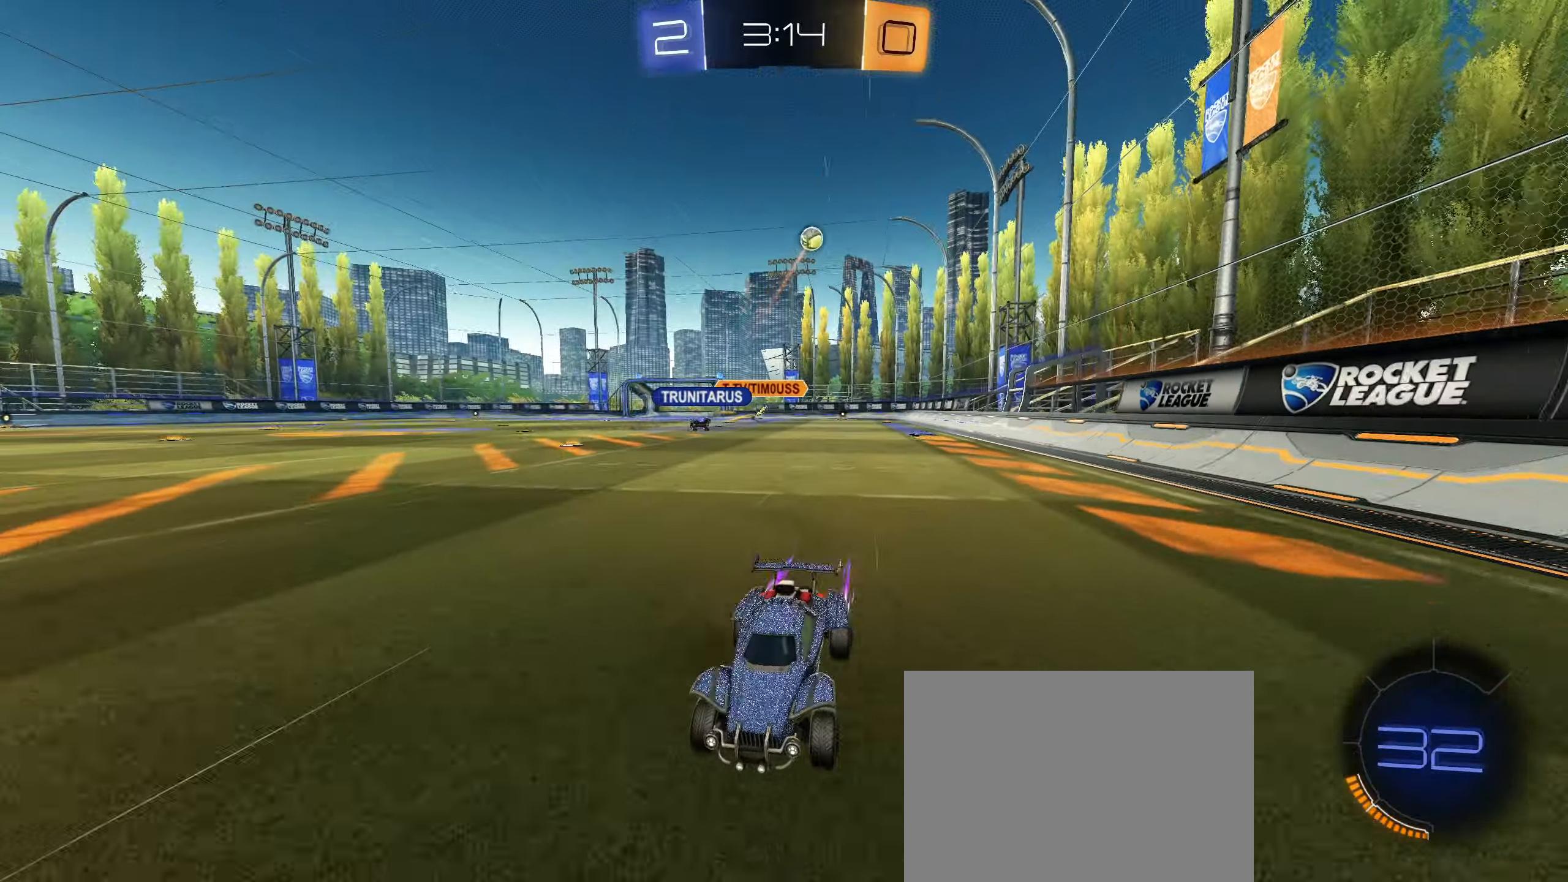
{"buttons": ["L1", "R2"], "left_stick": "right", "right_stick": "center", "events": [[400, "right_stick", "down-left"], [417, "left_stick", "right"], [433, "L1", "down"], [467, "right_stick", "center"]]}
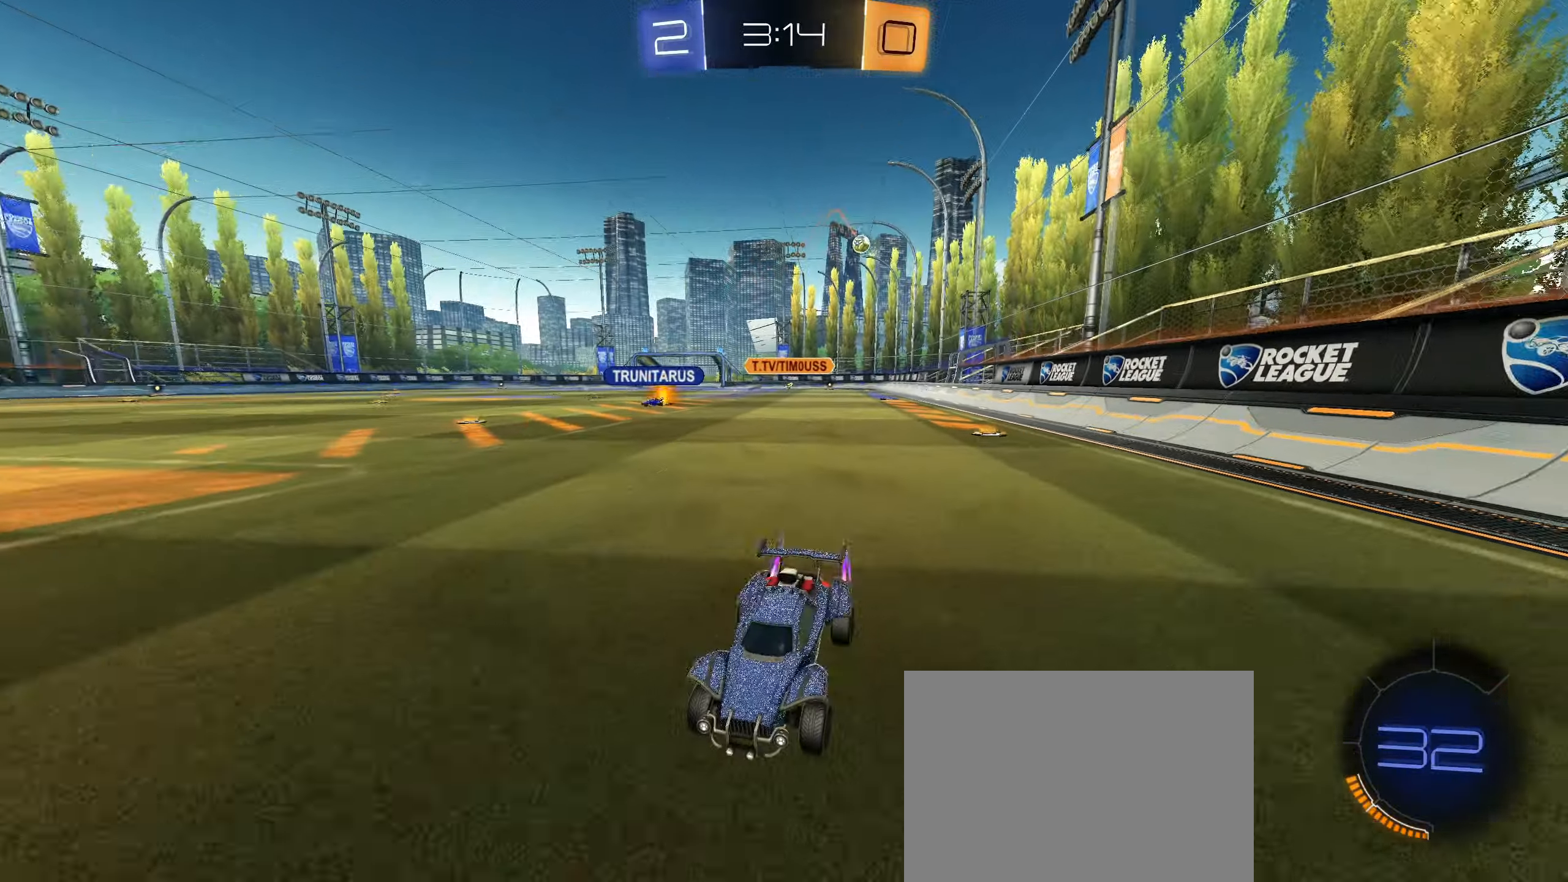
{"buttons": ["R2"], "left_stick": "right", "right_stick": "center", "events": [[117, "right_stick", "down"], [133, "L1", "up"], [167, "right_stick", "center"]]}
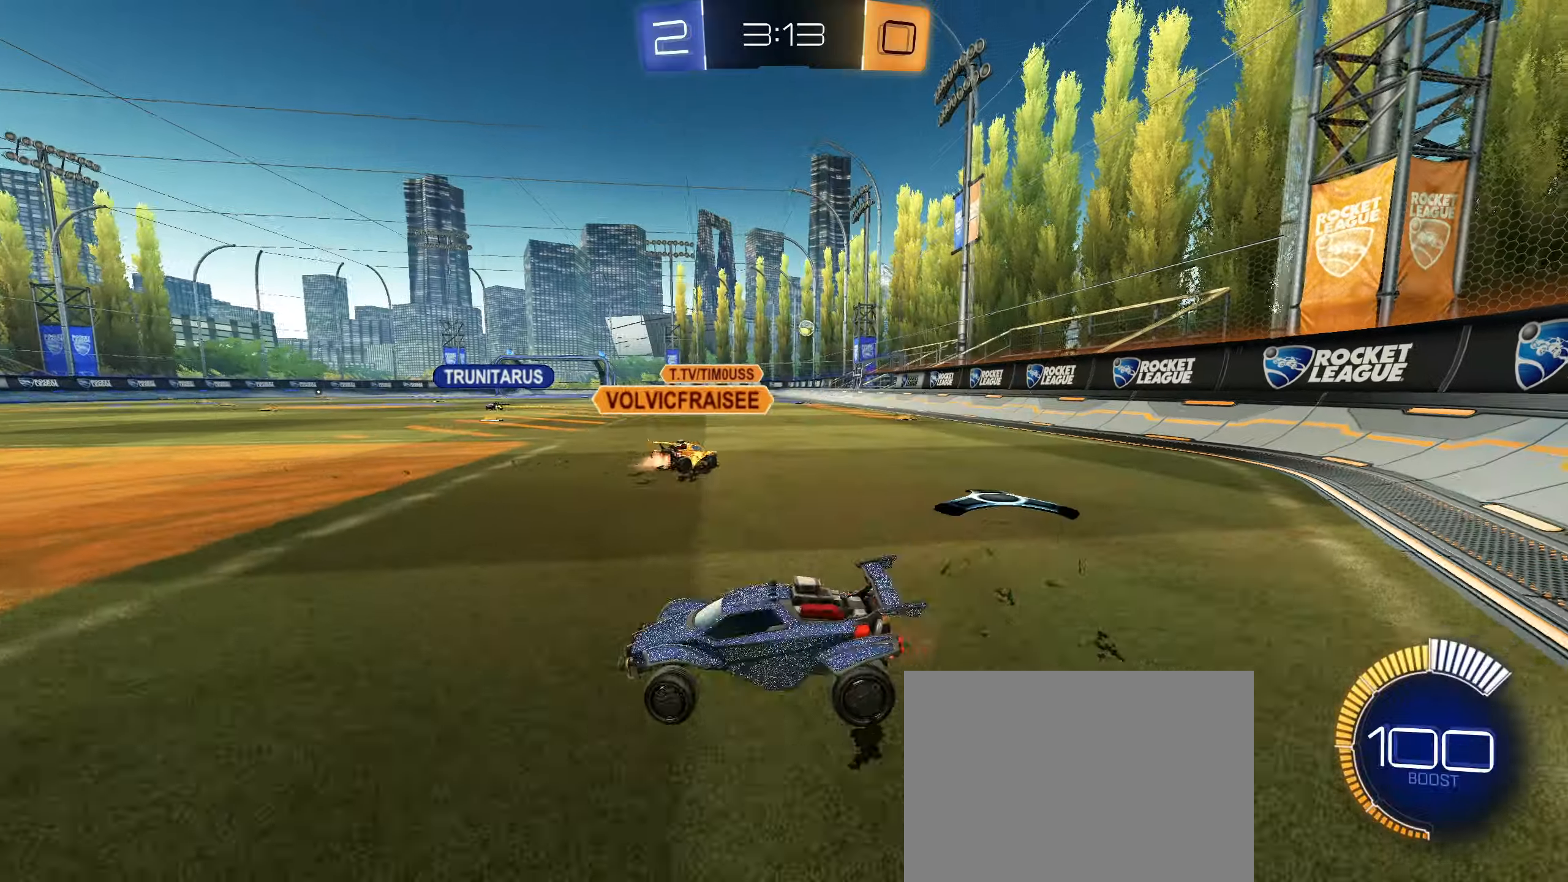
{"buttons": ["CROSS", "CIRCLE", "R1"], "left_stick": "up-right", "right_stick": "center", "events": [[67, "CIRCLE", "down"], [184, "R2", "up"], [300, "CROSS", "down"], [300, "R1", "down"], [334, "CROSS", "up"], [367, "left_stick", "center"], [417, "left_stick", "up-right"], [434, "CROSS", "down"]]}
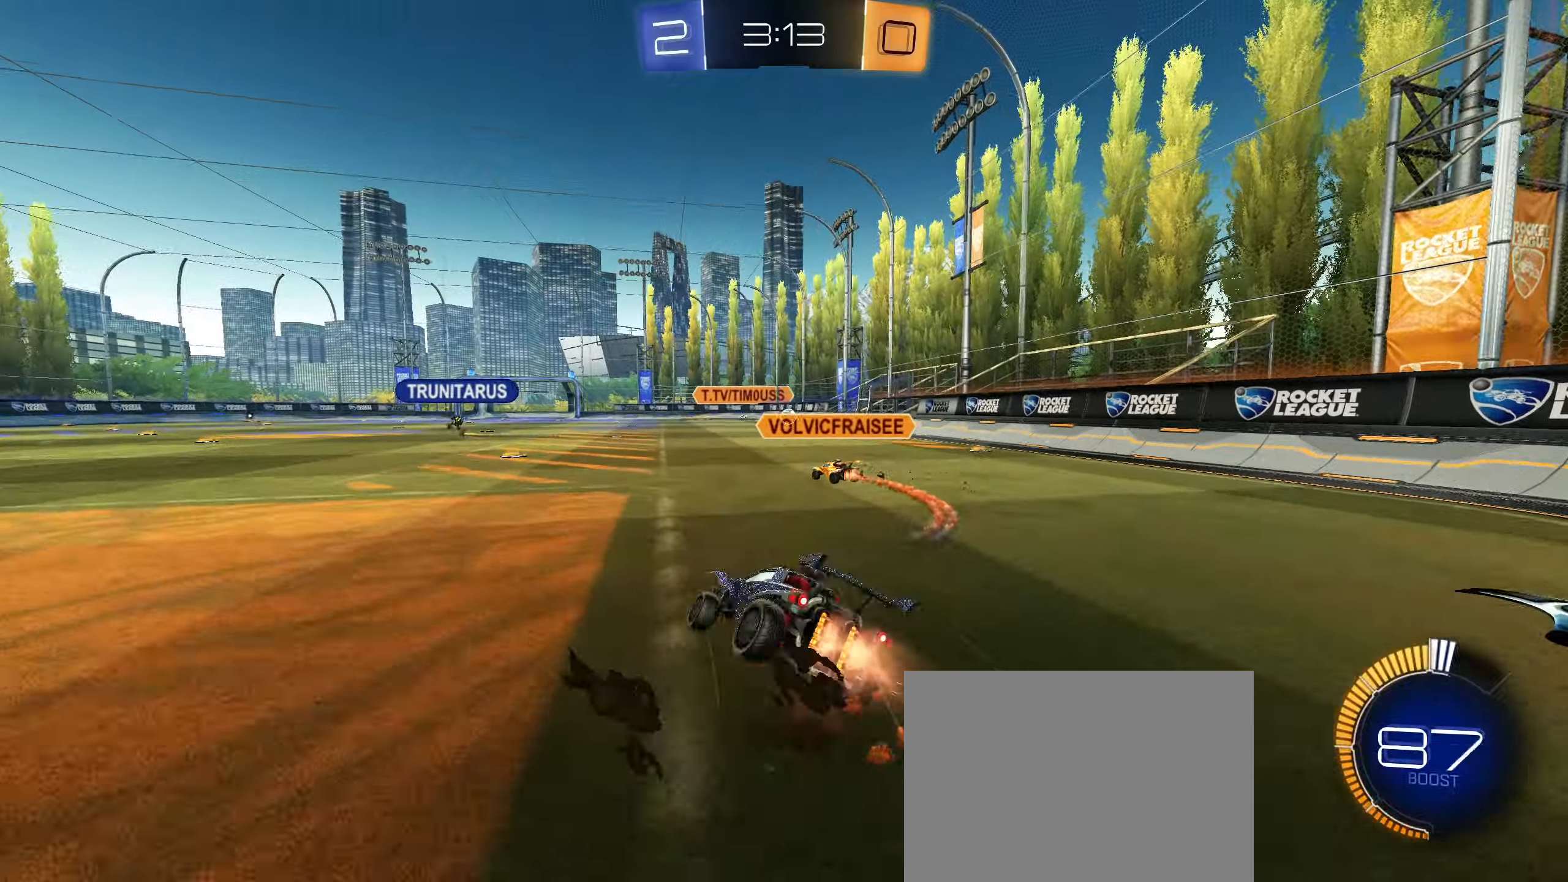
{"buttons": ["CIRCLE", "R1"], "left_stick": "right", "right_stick": "center", "events": [[100, "CROSS", "up"], [150, "left_stick", "down-right"], [317, "left_stick", "right"]]}
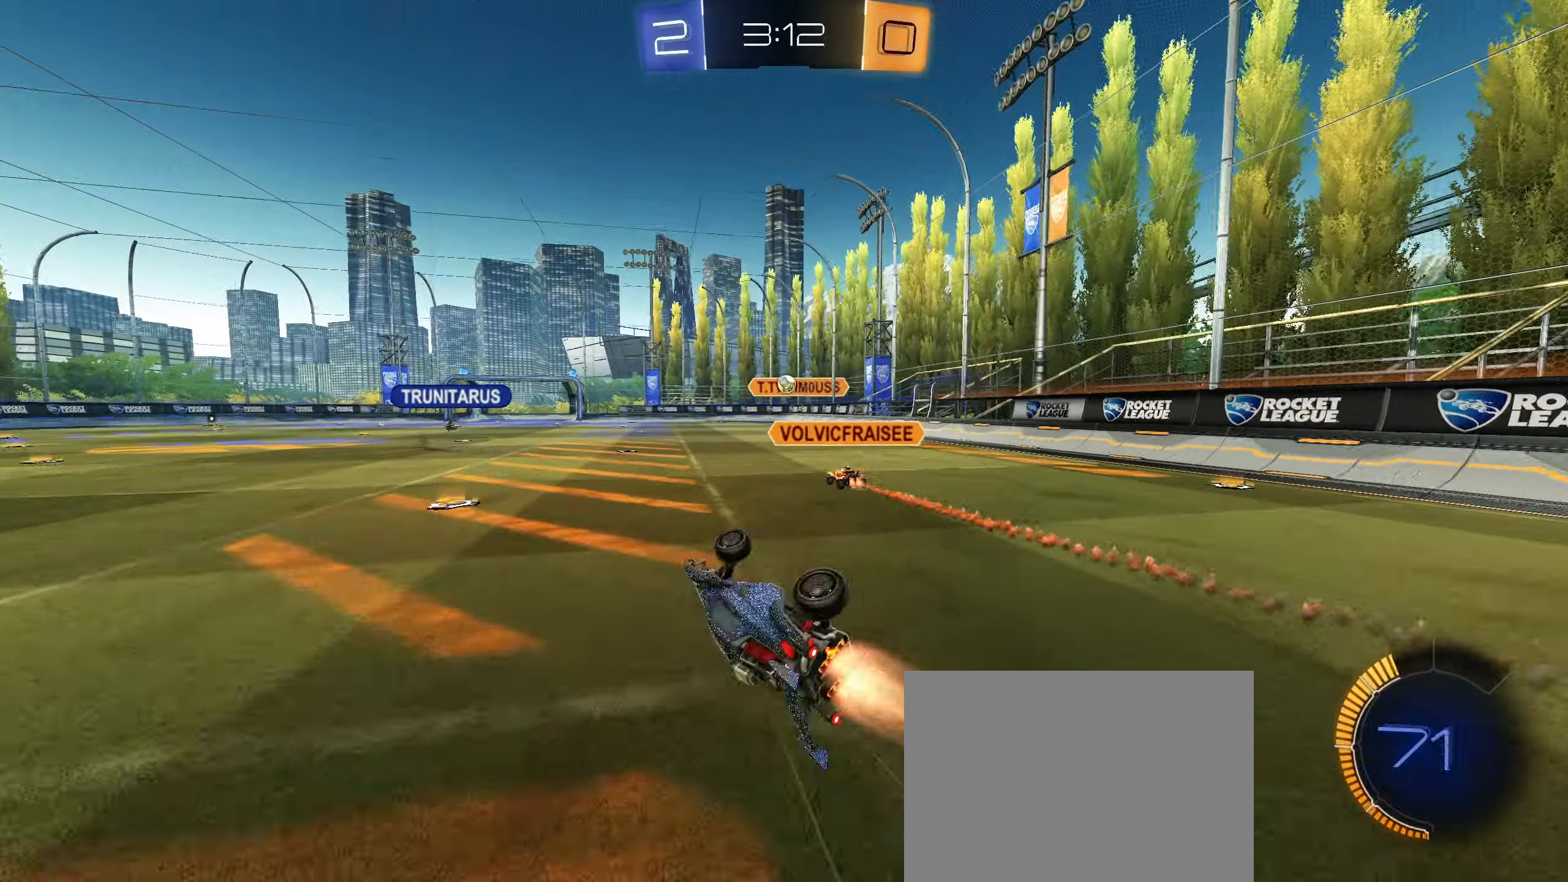
{"buttons": ["CIRCLE", "R2"], "left_stick": "right", "right_stick": "center", "events": [[50, "left_stick", "down-right"], [150, "CIRCLE", "up"], [150, "R1", "up"], [150, "left_stick", "center"], [417, "R2", "down"], [500, "CIRCLE", "down"], [500, "left_stick", "right"]]}
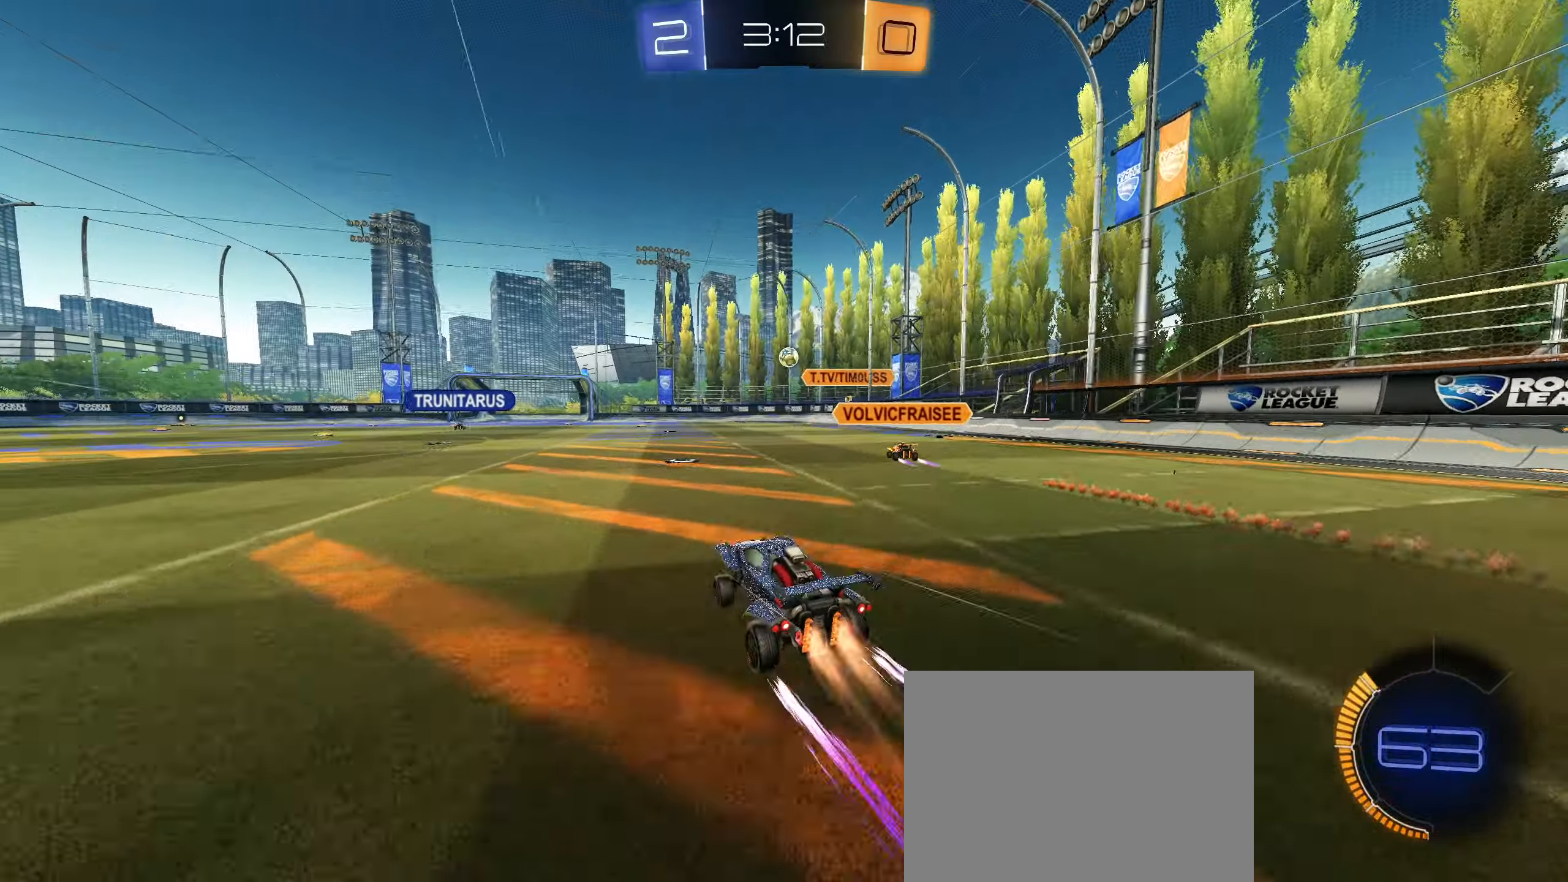
{"buttons": ["R2"], "left_stick": "center", "right_stick": "center", "events": [[67, "CIRCLE", "up"], [100, "left_stick", "center"], [150, "CIRCLE", "down"], [217, "CIRCLE", "up"]]}
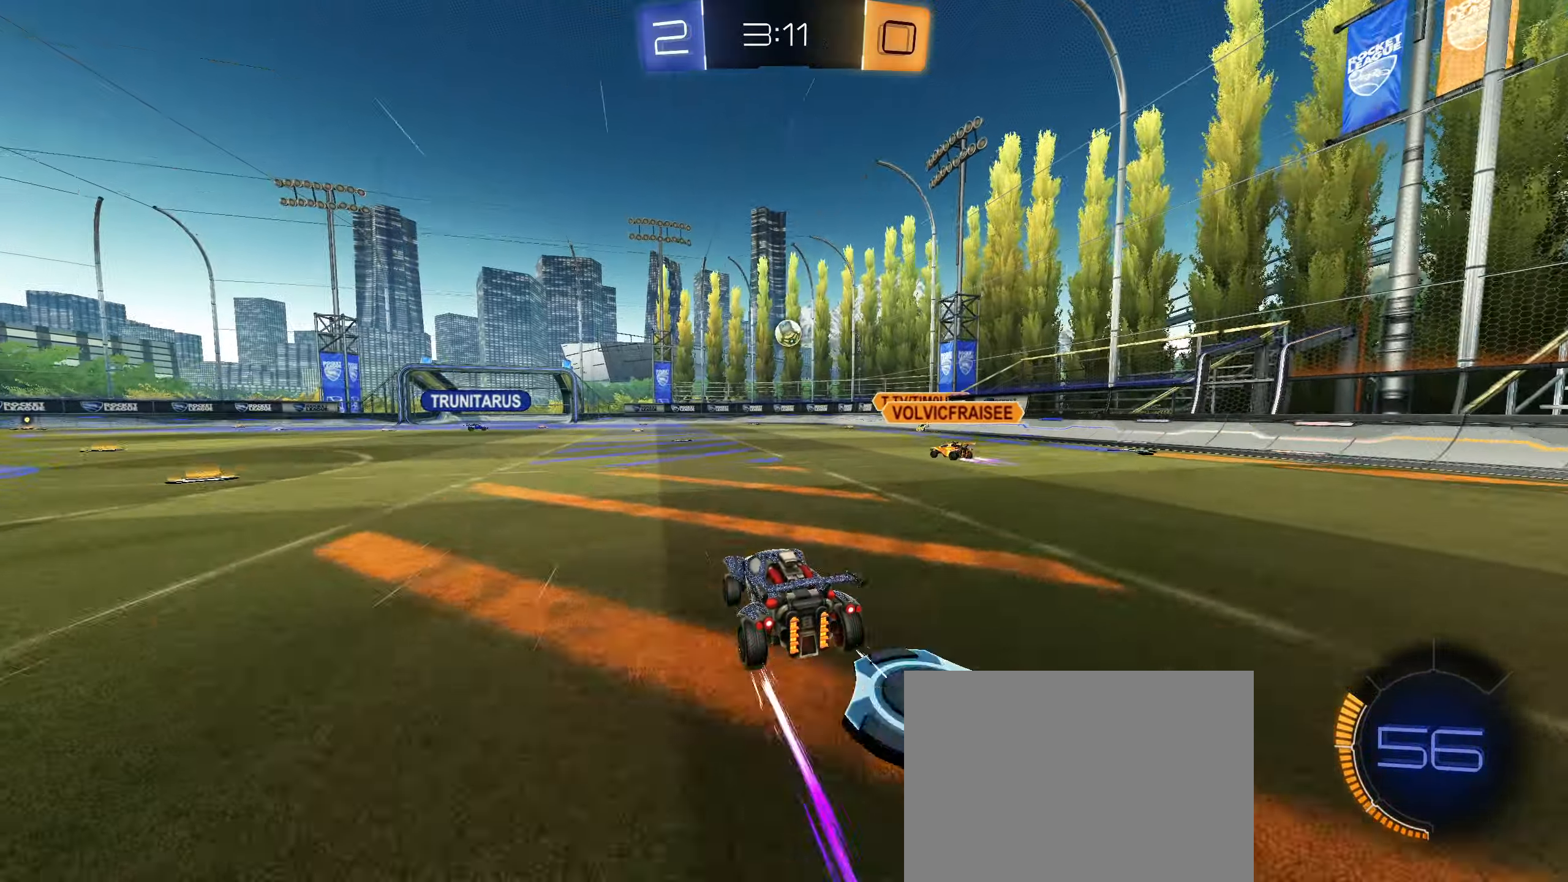
{"buttons": ["R2"], "left_stick": "center", "right_stick": "center", "events": []}
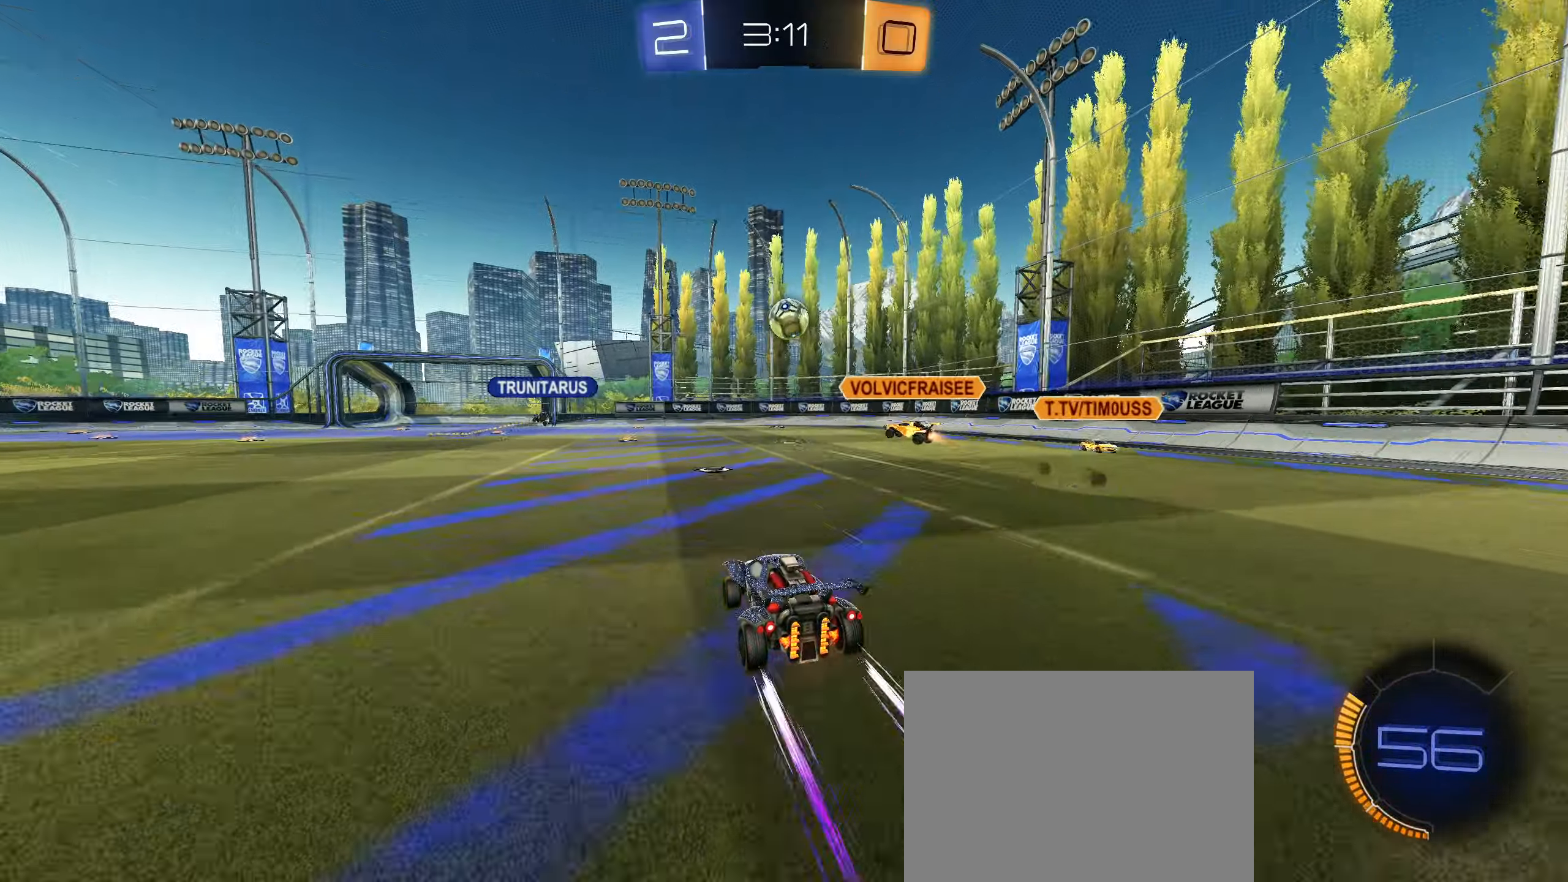
{"buttons": ["R2"], "left_stick": "center", "right_stick": "center", "events": [[67, "left_stick", "left"], [184, "left_stick", "center"]]}
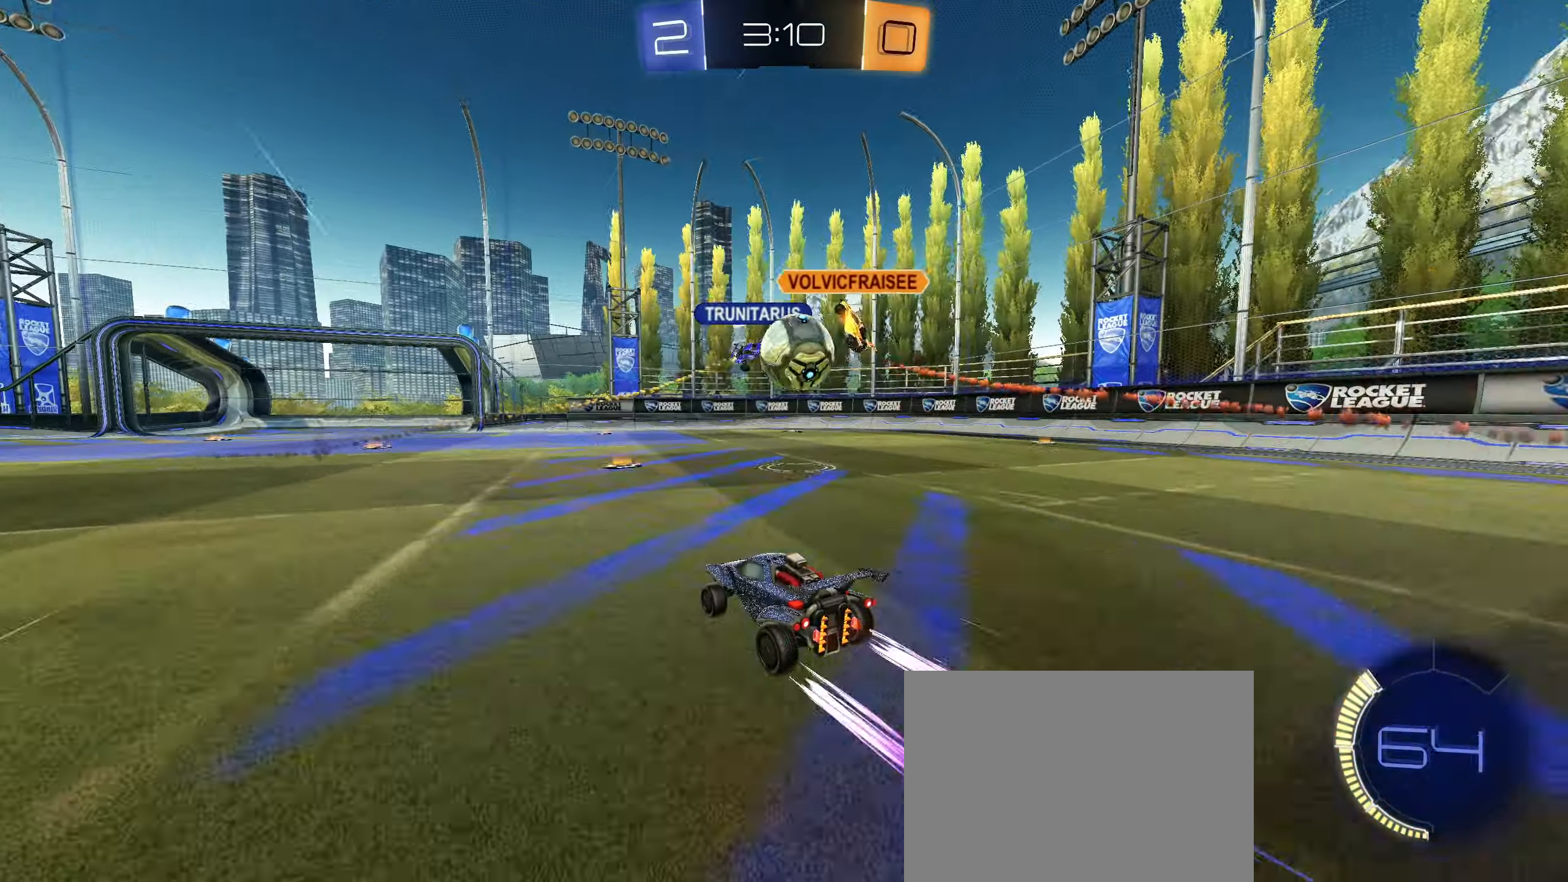
{"buttons": ["TRIANGLE", "L1", "R2"], "left_stick": "left", "right_stick": "center", "events": [[334, "left_stick", "left"], [450, "L1", "down"], [500, "TRIANGLE", "down"]]}
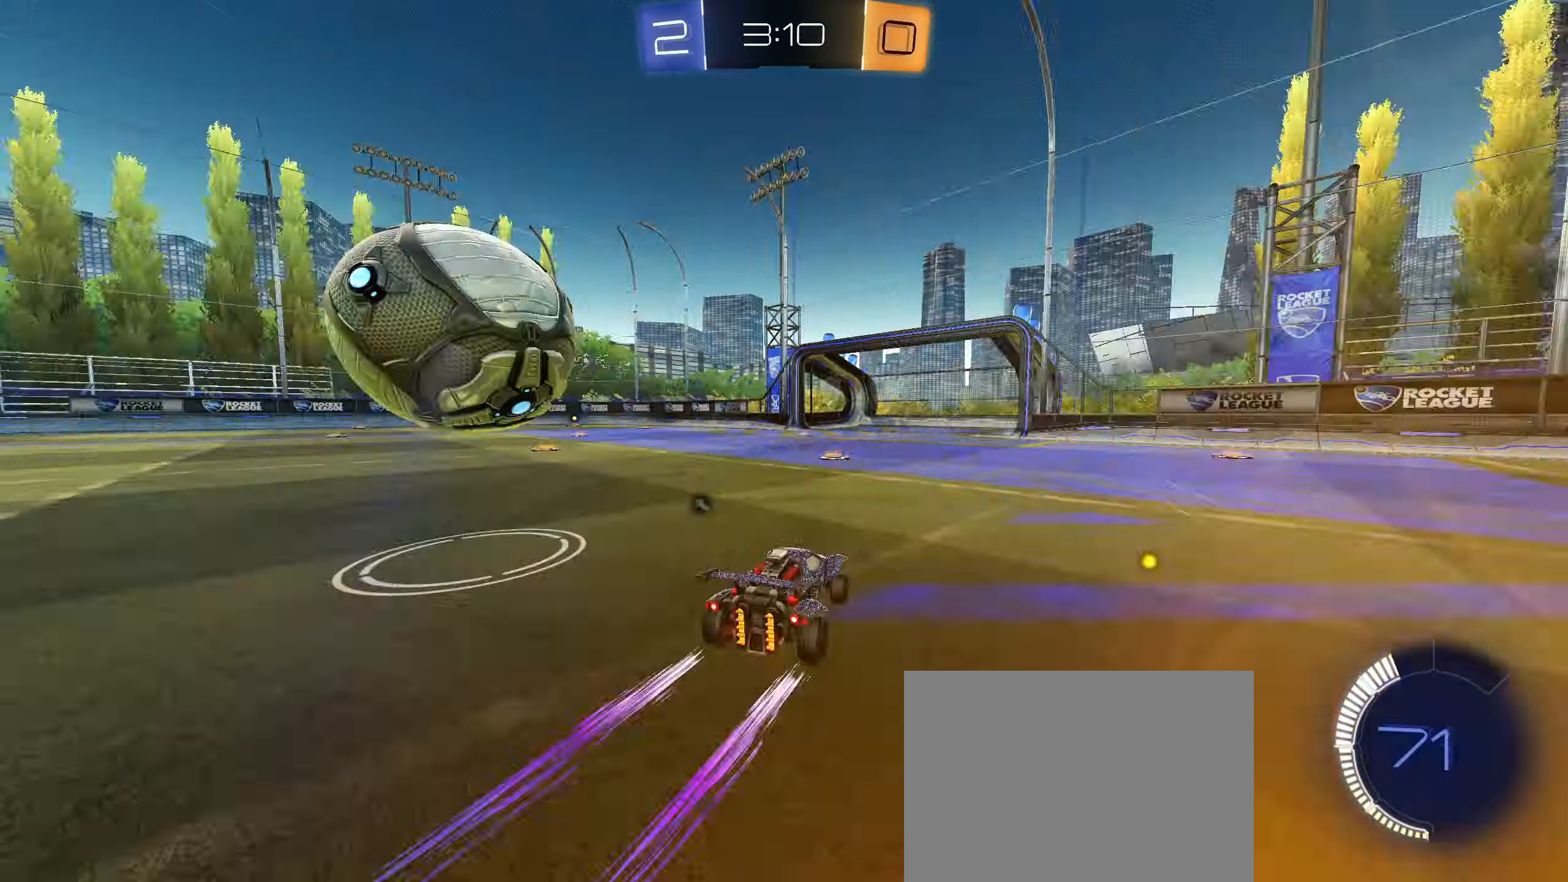
{"buttons": ["R2"], "left_stick": "right", "right_stick": "center", "events": [[34, "L1", "up"], [50, "TRIANGLE", "up"], [367, "TRIANGLE", "down"], [400, "left_stick", "right"], [450, "TRIANGLE", "up"]]}
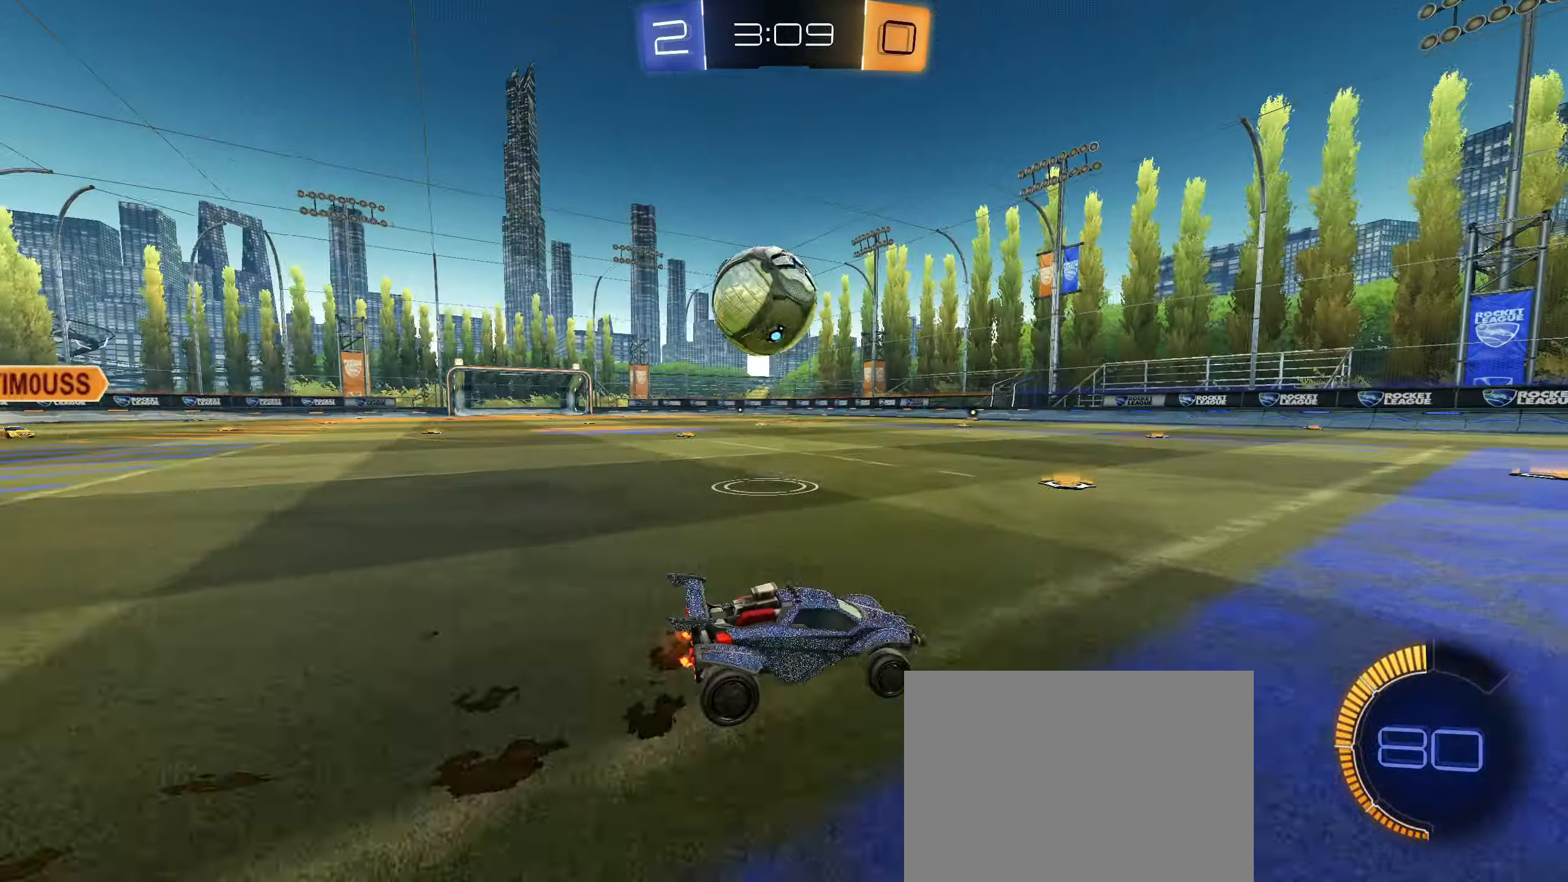
{"buttons": ["CIRCLE", "TRIANGLE", "R2"], "left_stick": "left", "right_stick": "center", "events": [[200, "left_stick", "left"], [217, "L1", "down"], [334, "L1", "up"], [484, "CIRCLE", "down"], [484, "TRIANGLE", "down"]]}